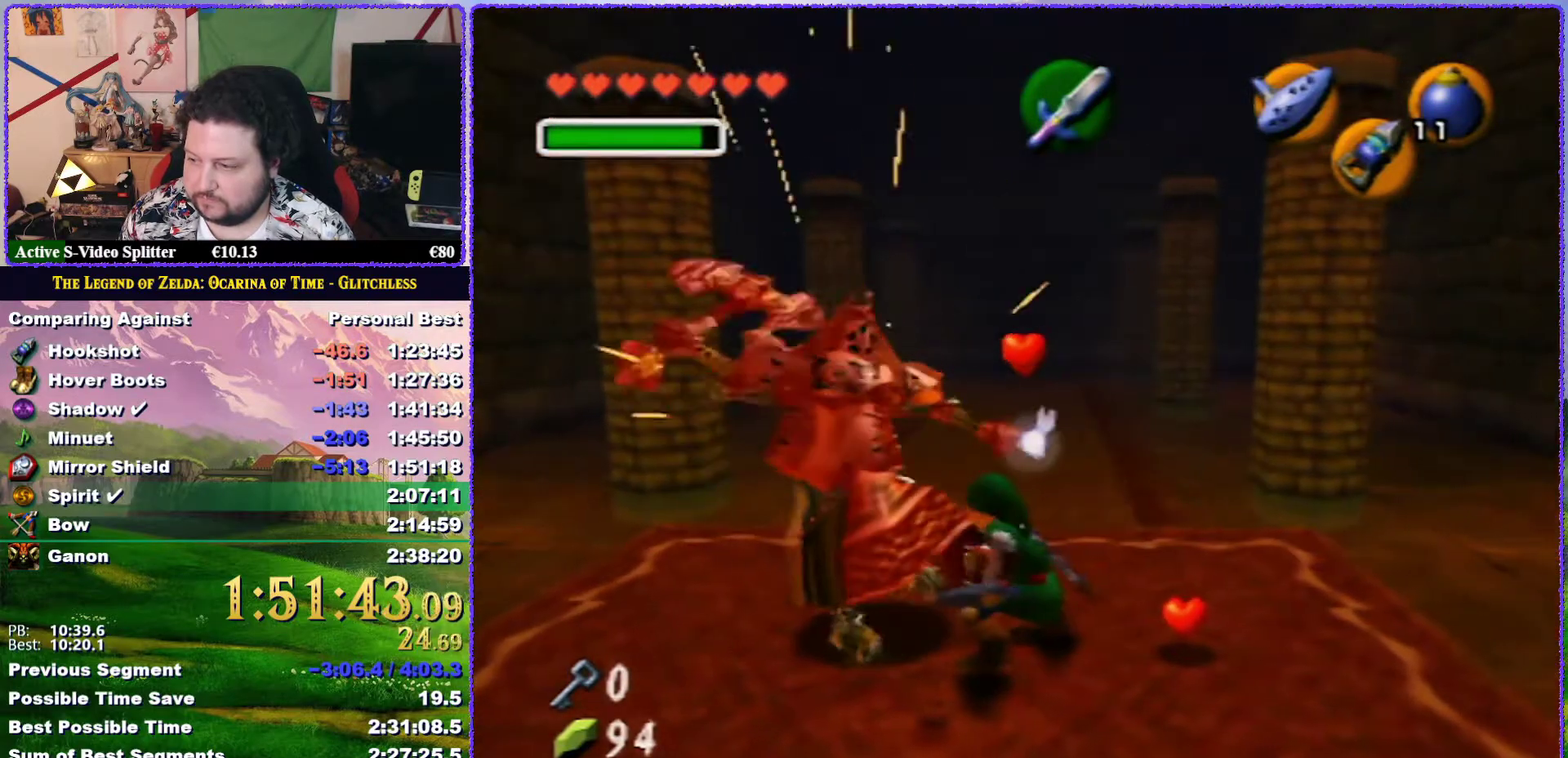
Gameplay with a controller (Nintendo layout); each line is a JSON object with the inputs held at the frame after it. "events" lists button and stick changes between this image and that frame as [ms after this image, input, new state], when the widget could be followed in between. Not read: L3 R3.
{"buttons": ["R1"], "left_stick": "left", "events": [[350, "B", "down"], [467, "B", "up"]]}
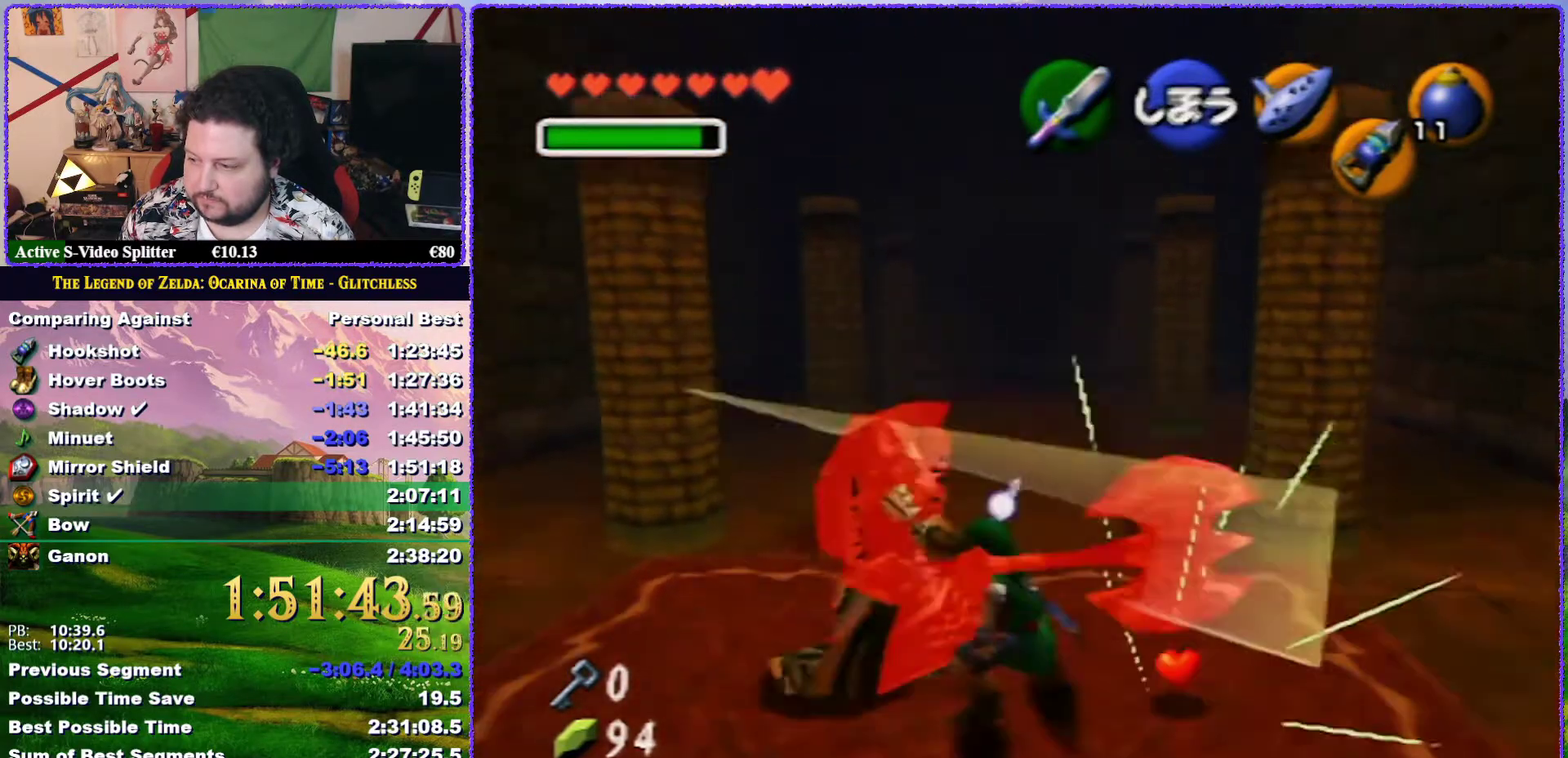
{"buttons": ["R1"], "left_stick": "left", "events": []}
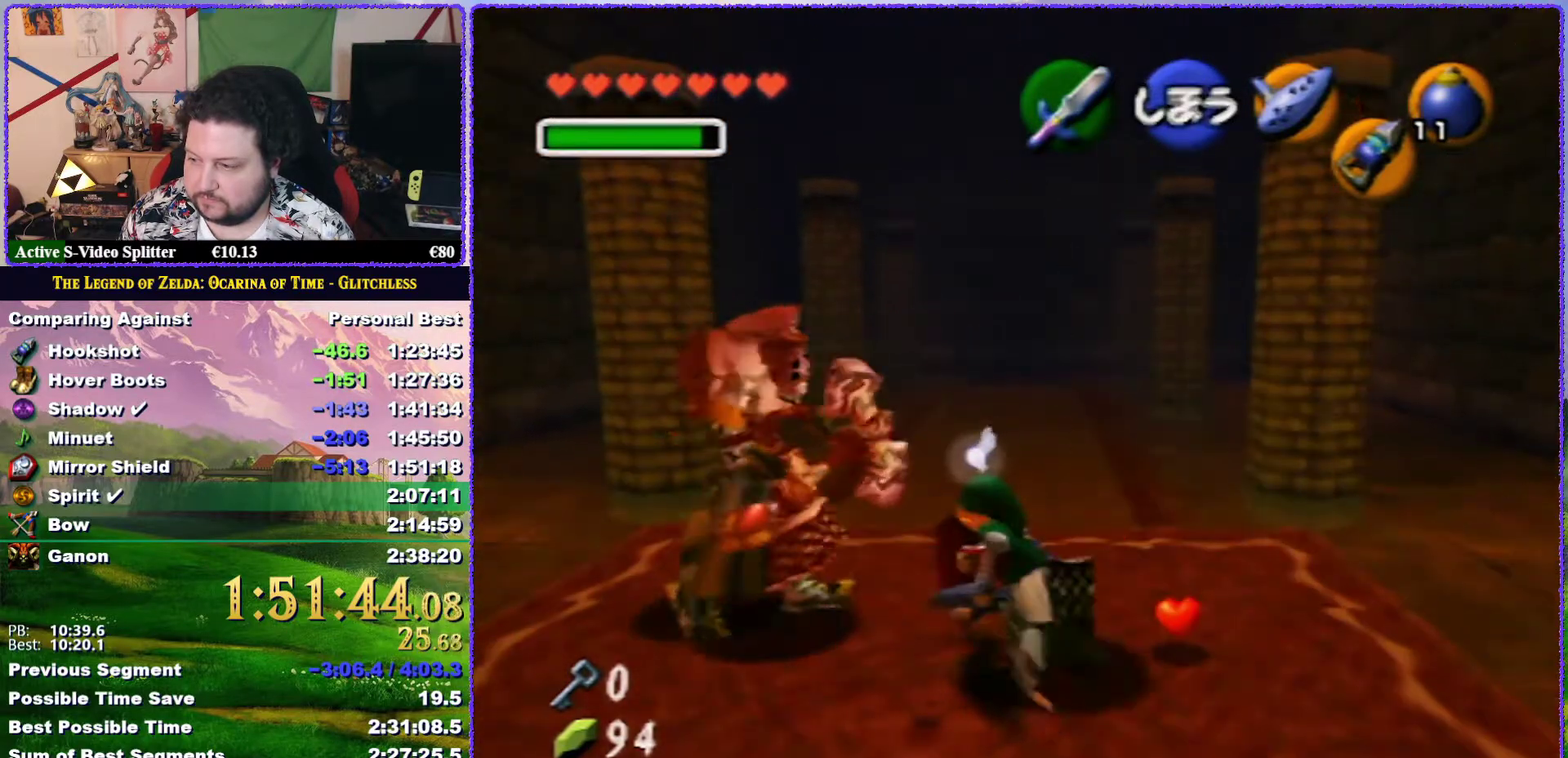
{"buttons": ["B", "R1"], "left_stick": "up-left", "events": [[67, "R1", "up"], [250, "left_stick", "up-left"], [283, "R1", "down"], [450, "B", "down"]]}
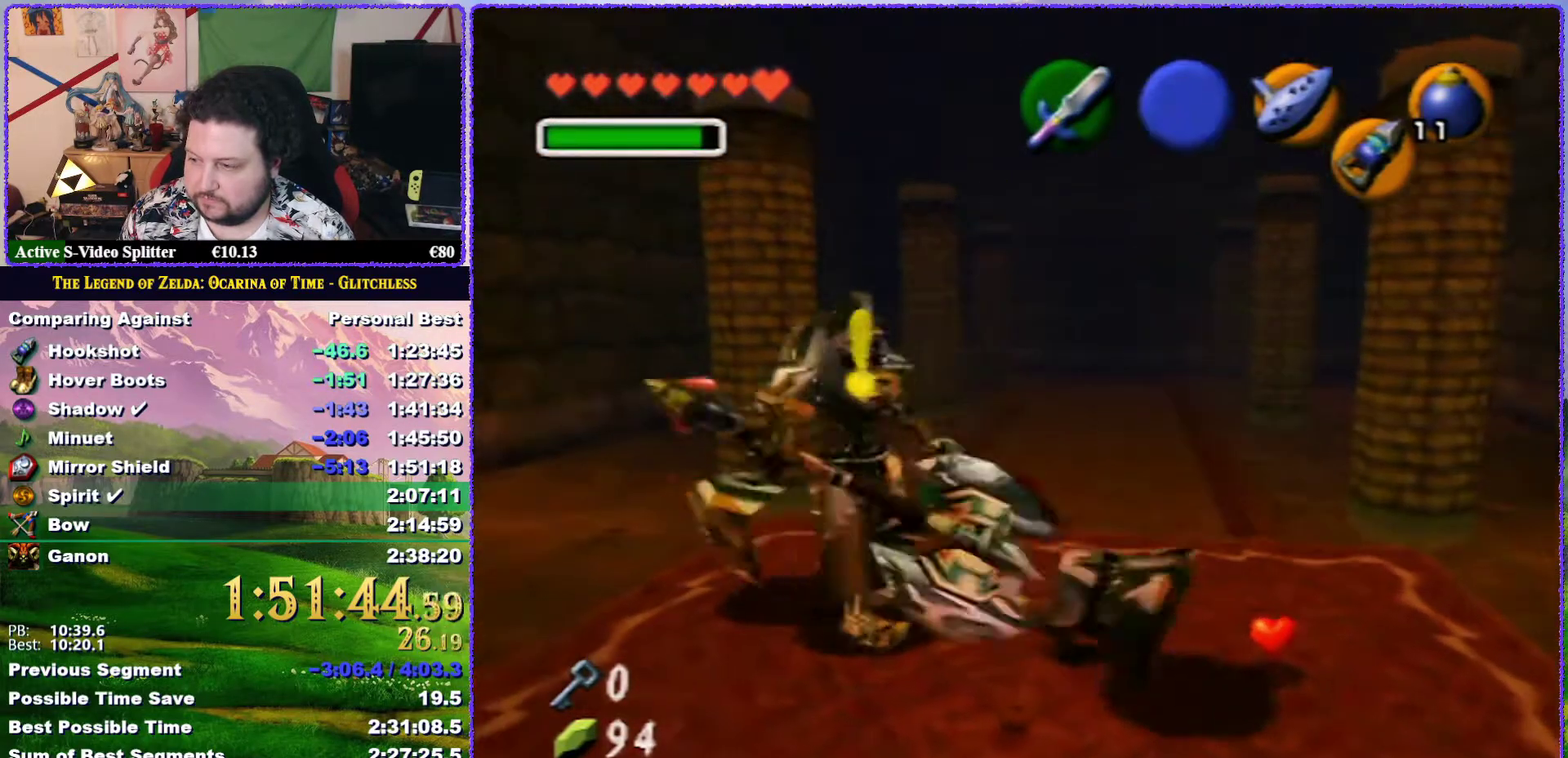
{"buttons": [], "left_stick": "left", "events": [[117, "B", "up"], [483, "R1", "up"], [483, "left_stick", "left"]]}
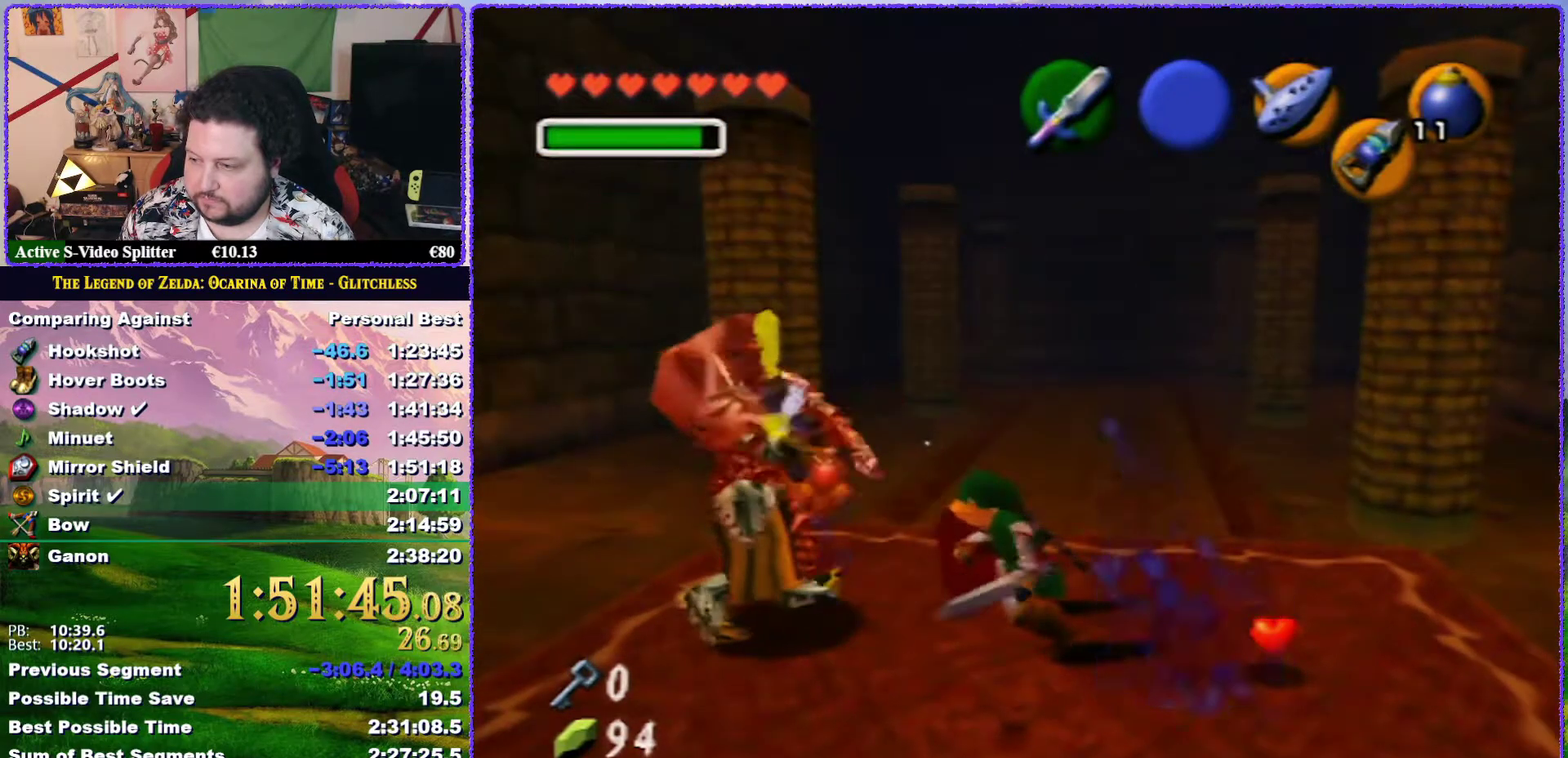
{"buttons": ["B", "R1"], "left_stick": "left", "events": [[283, "R1", "down"], [433, "B", "down"]]}
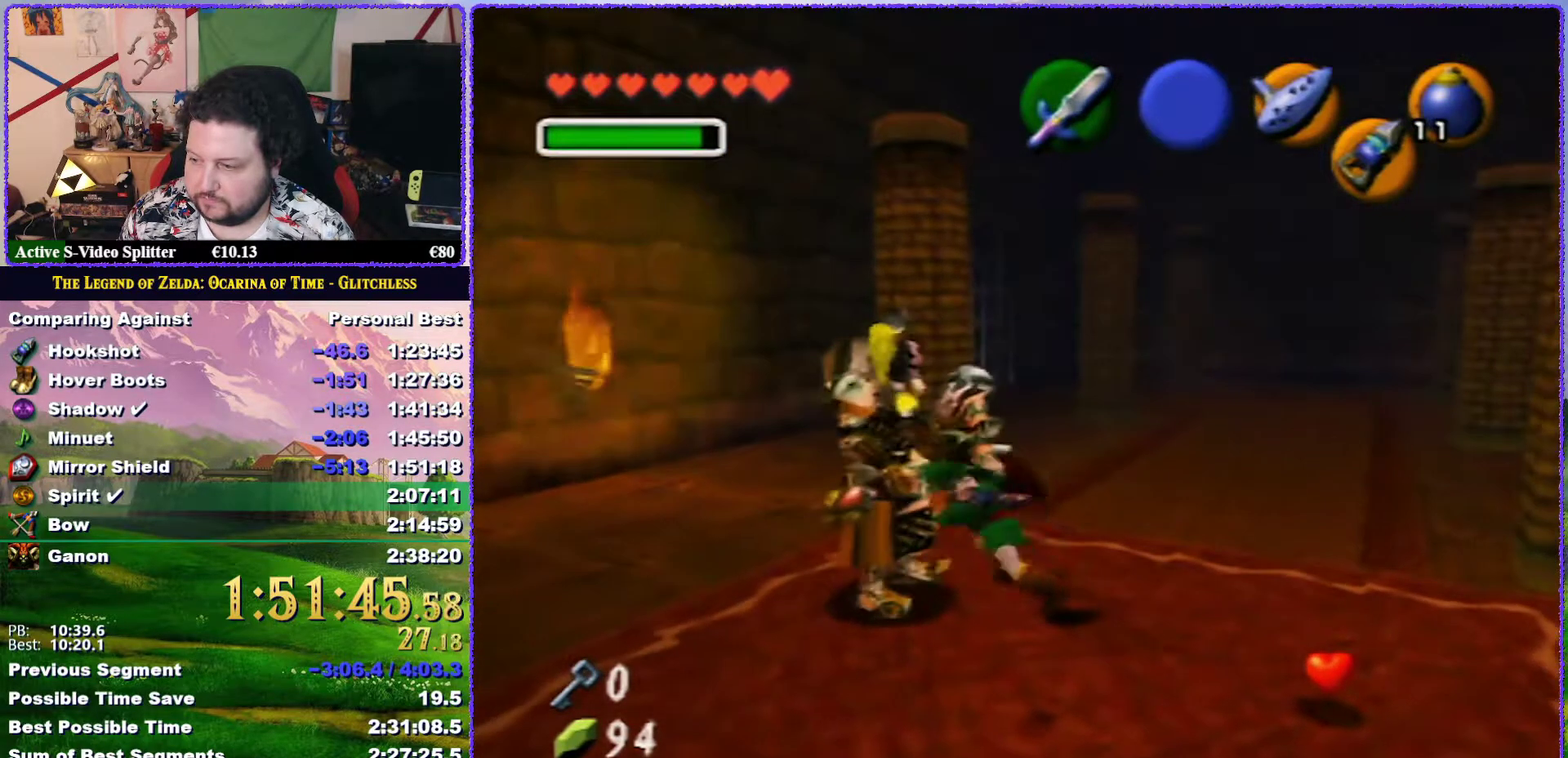
{"buttons": ["R1"], "left_stick": "left", "events": [[100, "B", "up"]]}
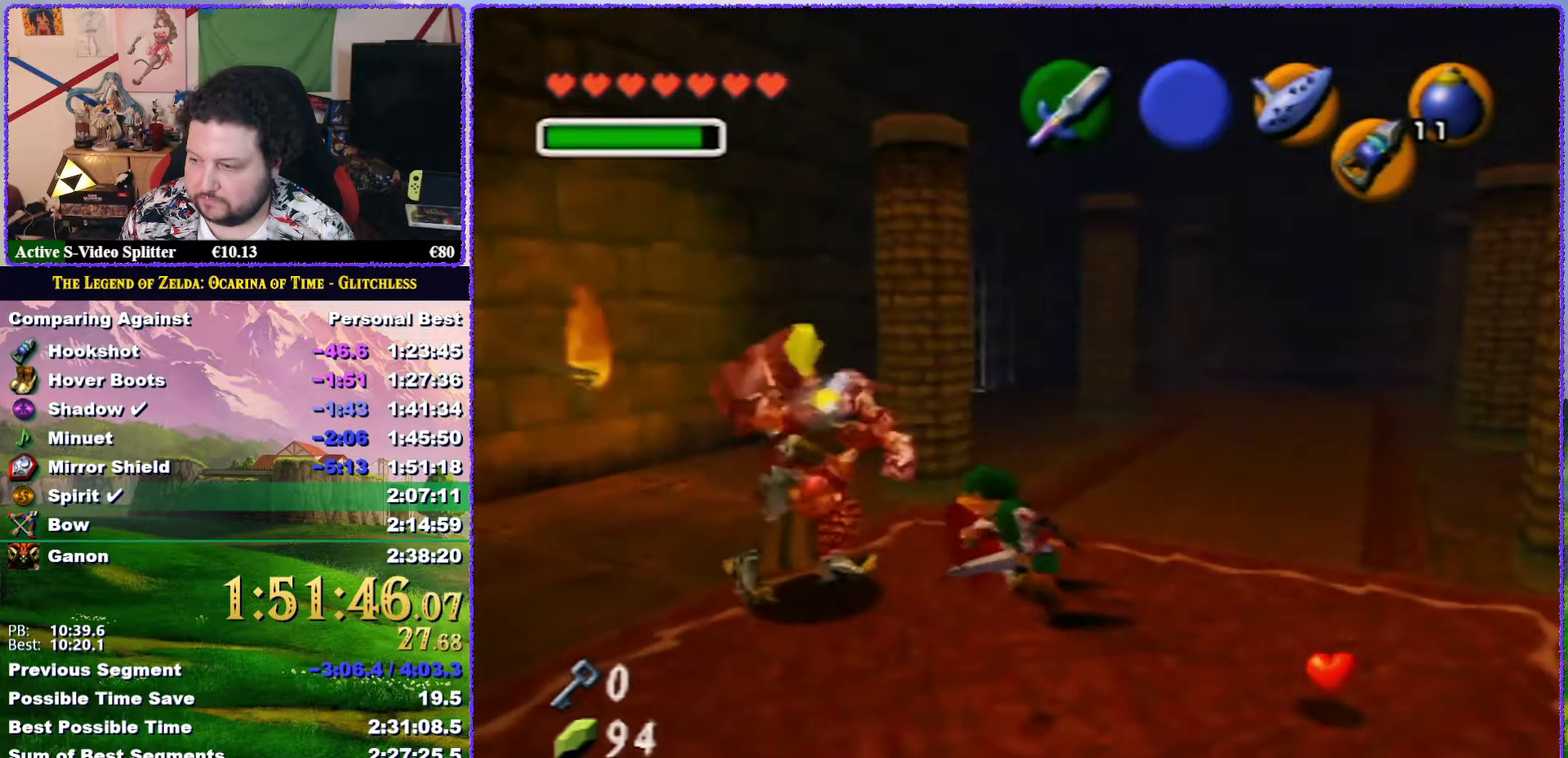
{"buttons": ["B", "R1"], "left_stick": "up-left", "events": [[33, "R1", "up"], [200, "left_stick", "up-left"], [233, "R1", "down"], [450, "B", "down"]]}
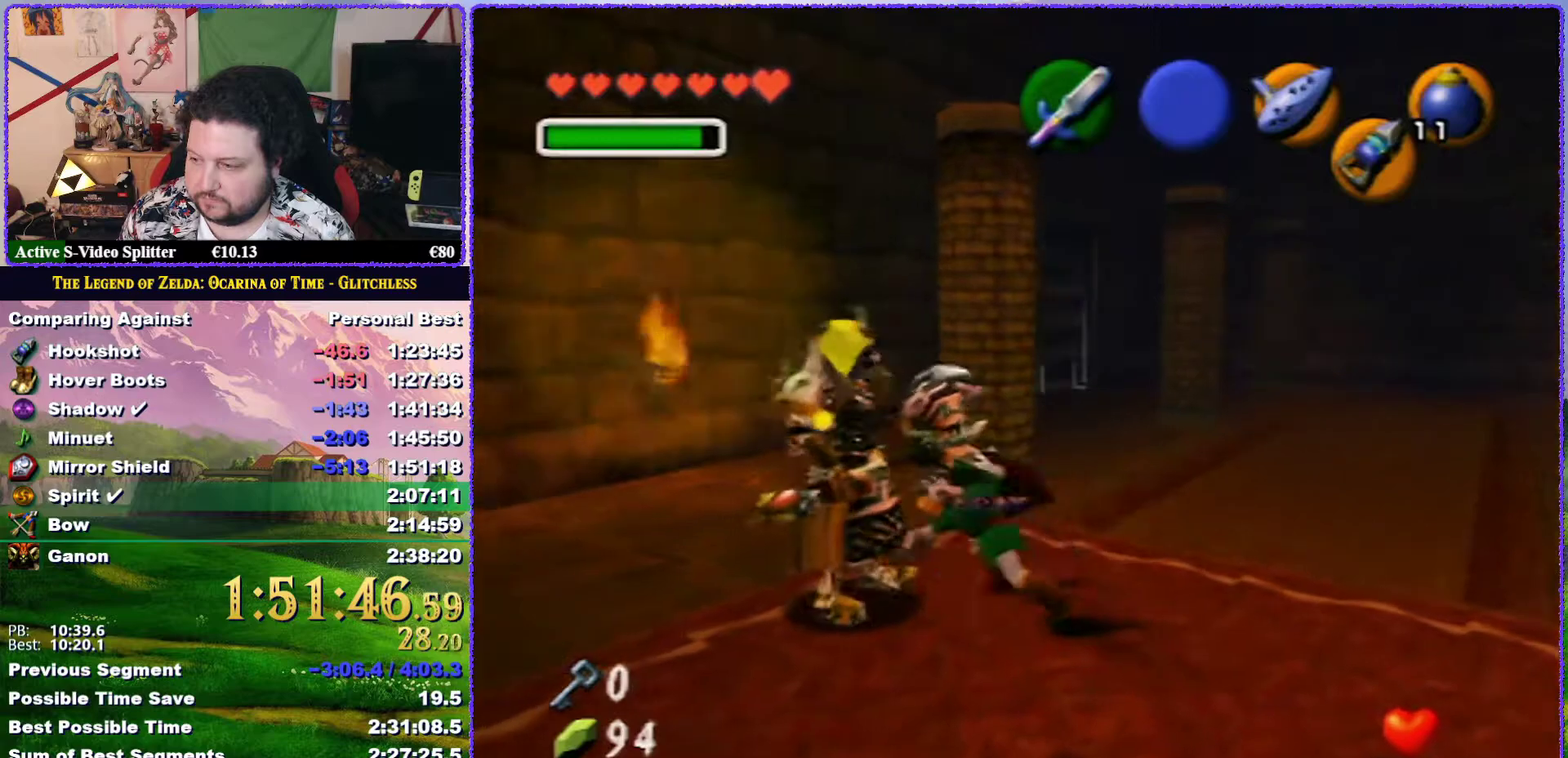
{"buttons": ["R1"], "left_stick": "up-right", "events": [[67, "left_stick", "center"], [100, "B", "up"], [500, "left_stick", "up-right"]]}
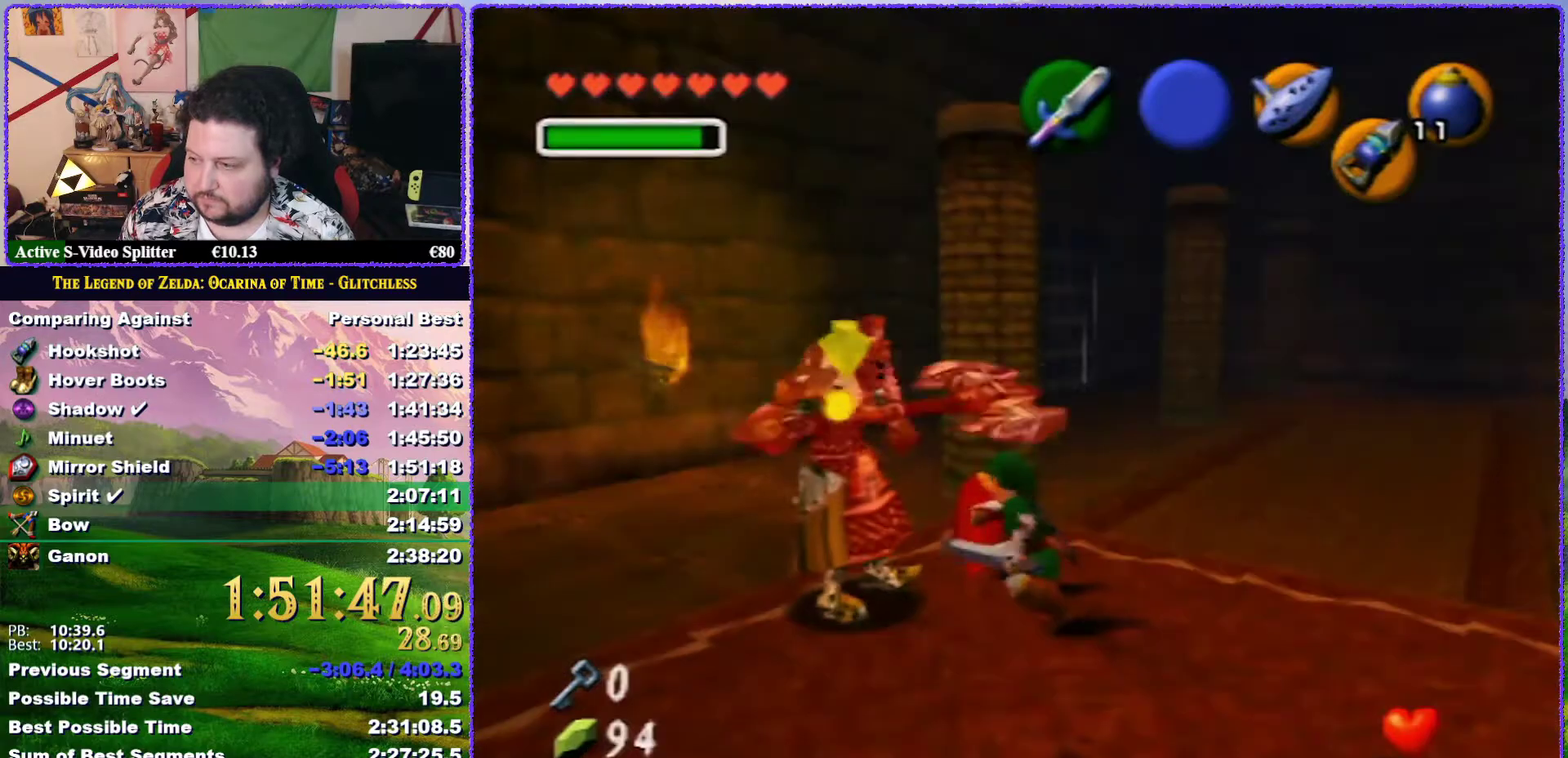
{"buttons": [], "left_stick": "up", "events": [[67, "R1", "up"], [67, "left_stick", "up"]]}
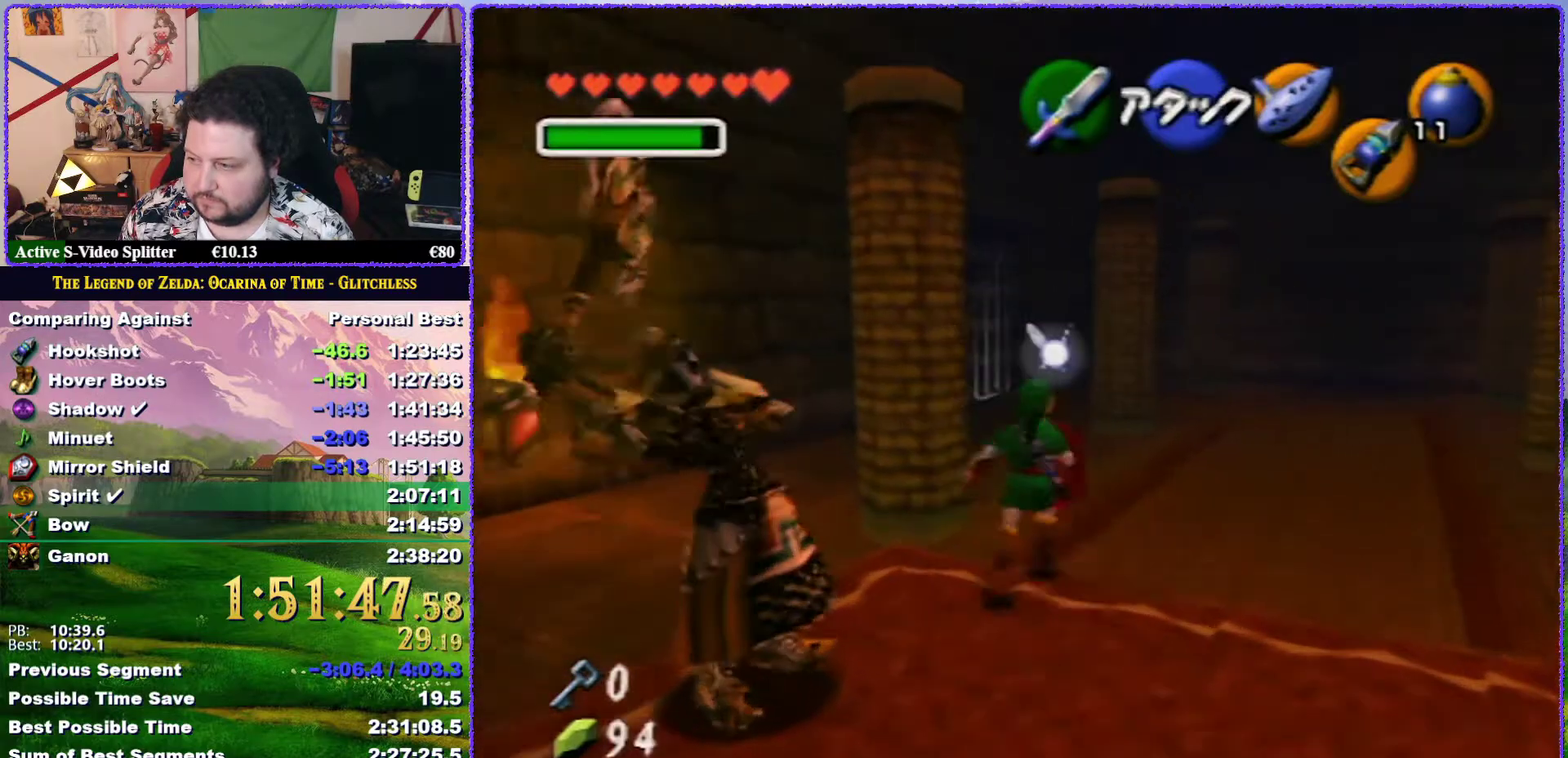
{"buttons": ["A"], "left_stick": "up", "events": [[250, "A", "down"]]}
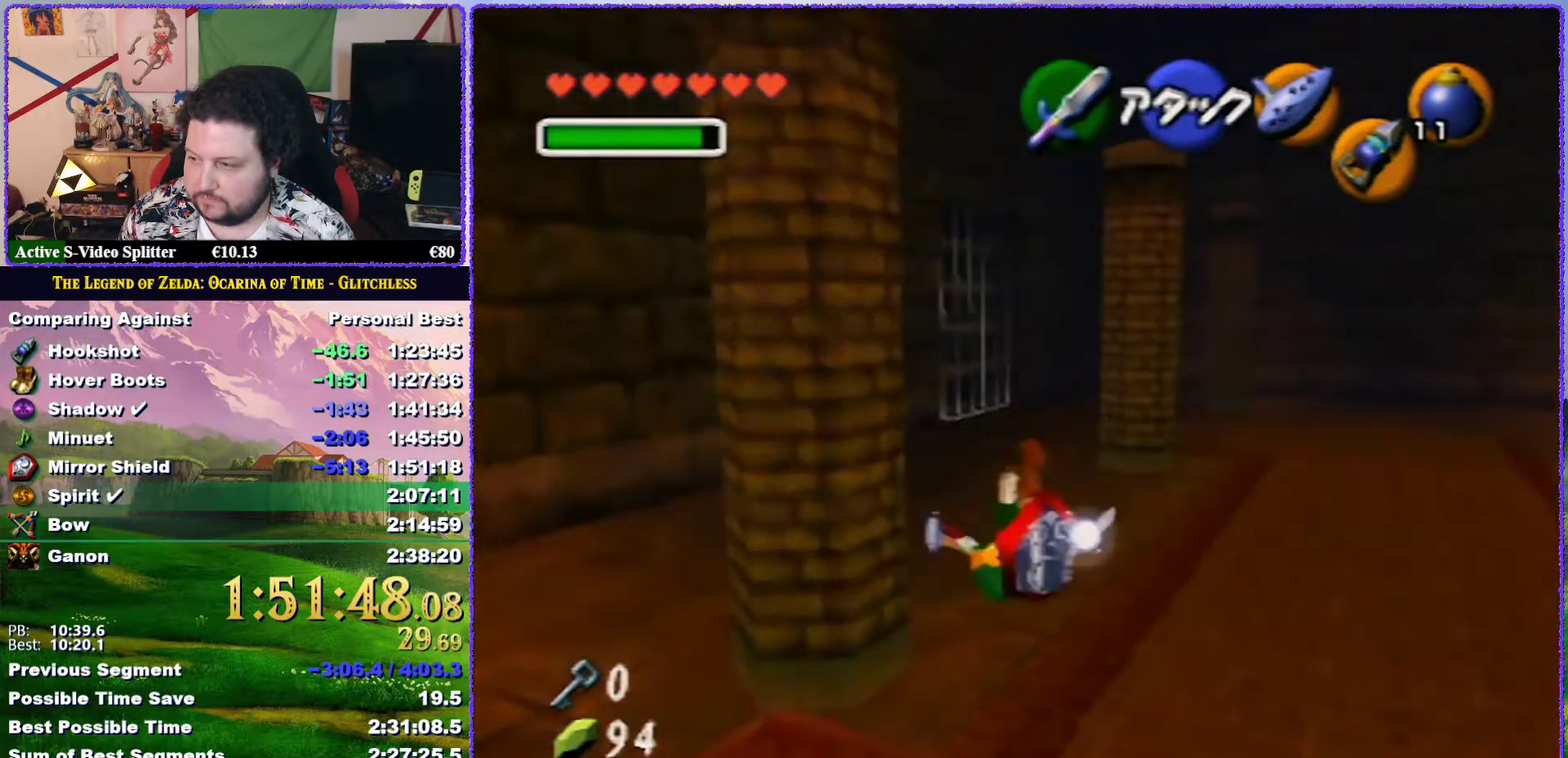
{"buttons": [], "left_stick": "up", "events": [[250, "A", "up"]]}
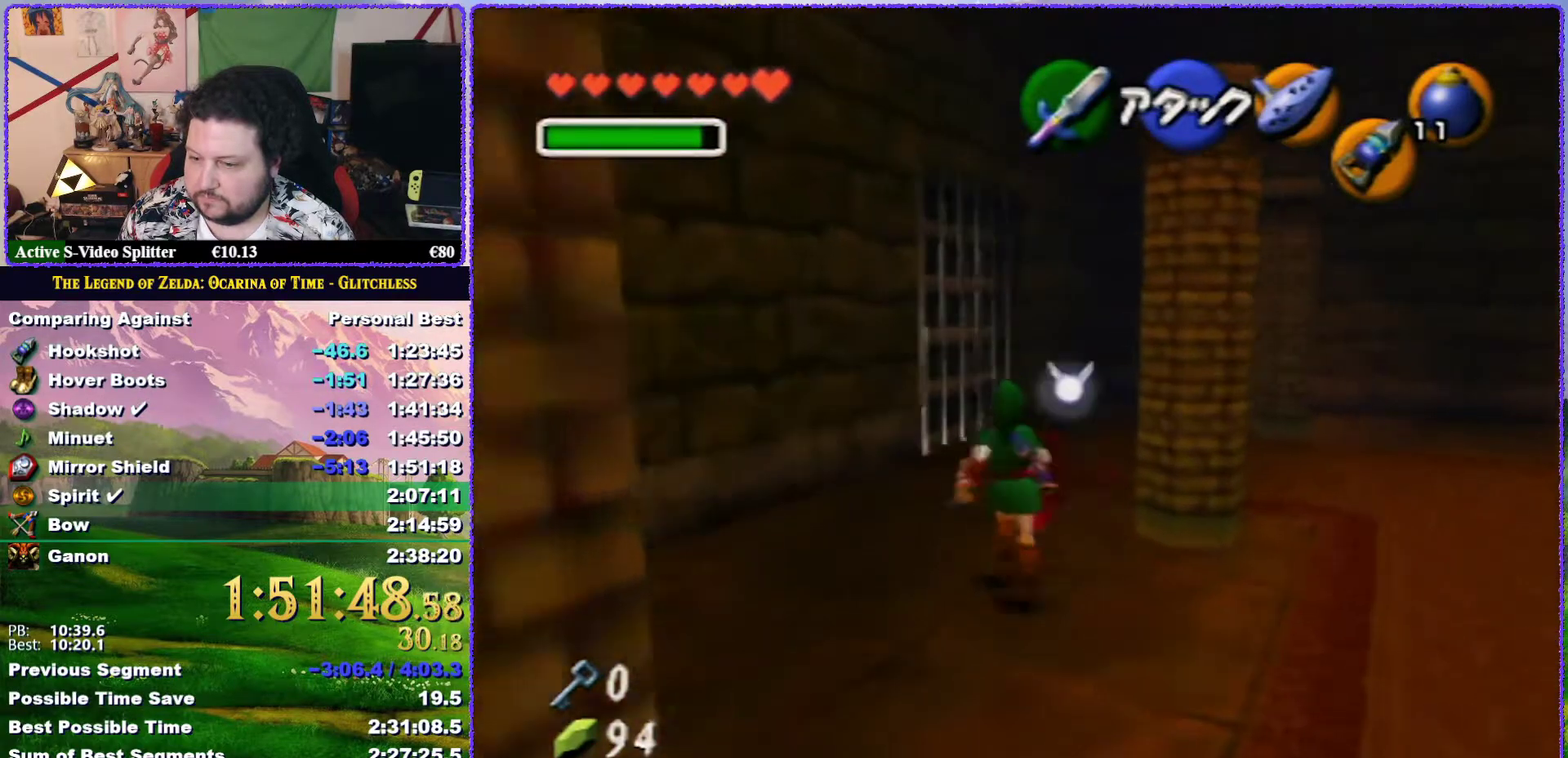
{"buttons": ["A"], "left_stick": "up", "events": [[33, "A", "down"]]}
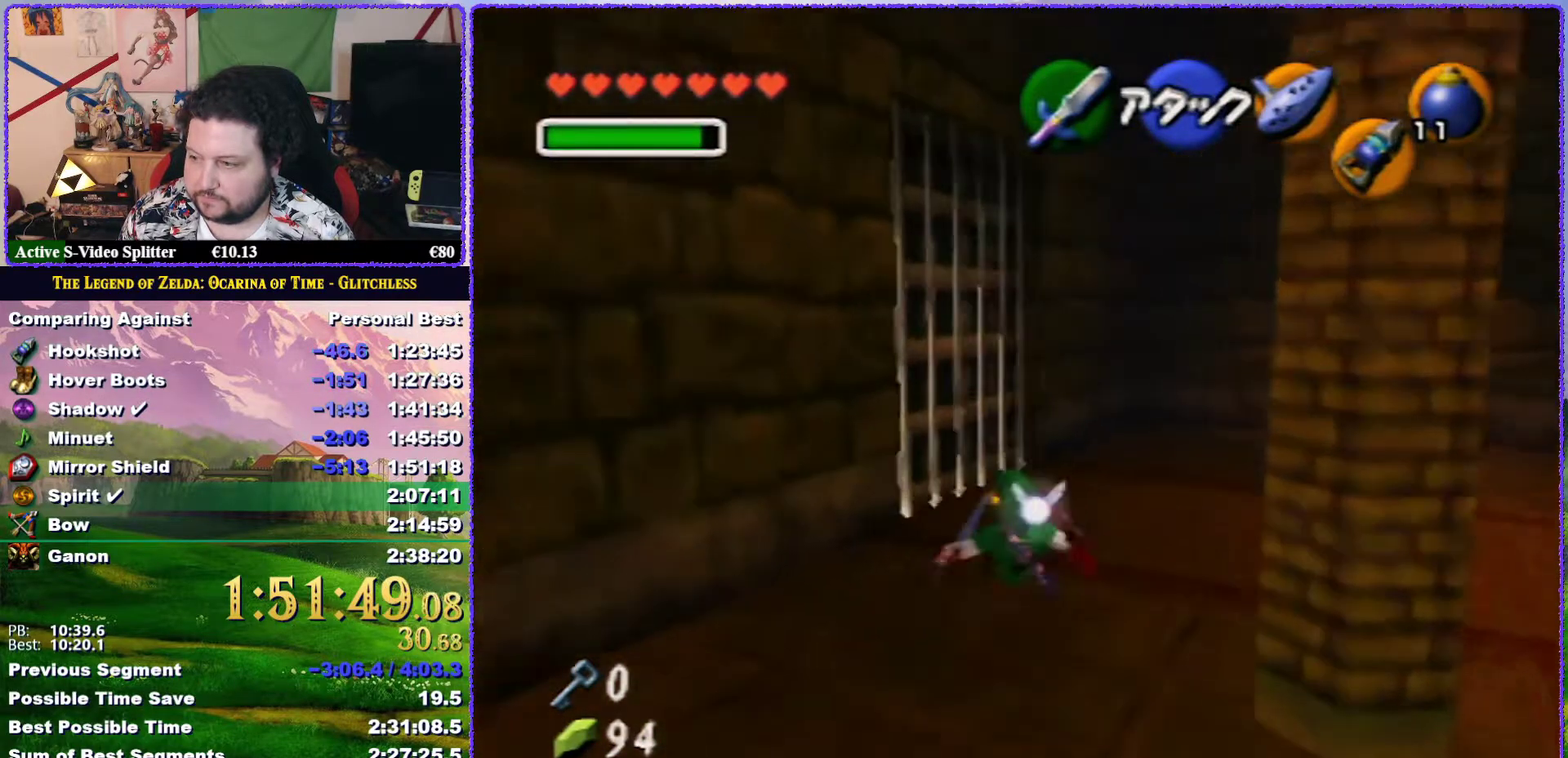
{"buttons": [], "left_stick": "up-left", "events": [[100, "A", "up"], [350, "left_stick", "up-left"]]}
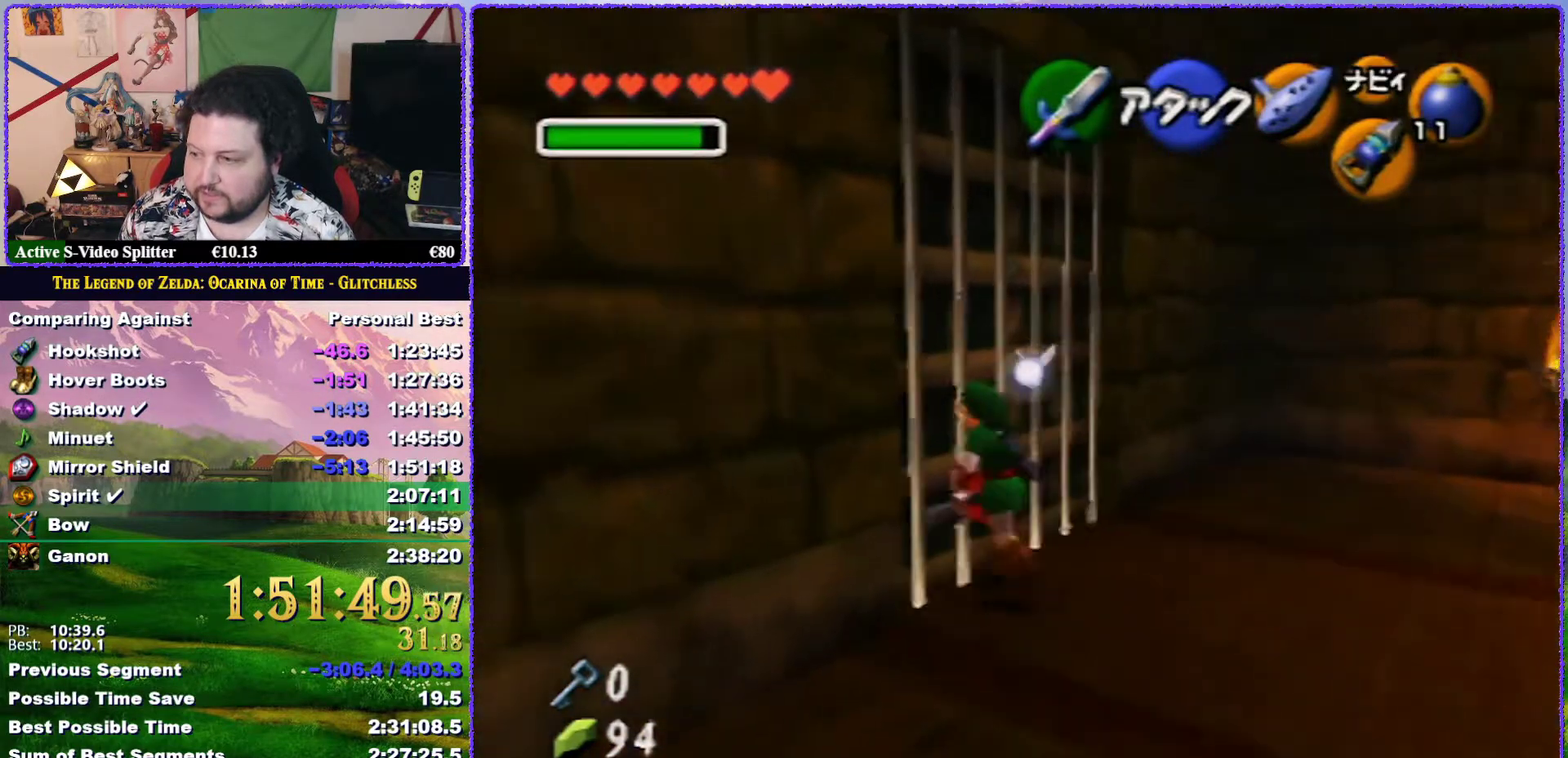
{"buttons": ["Z"], "left_stick": "center", "events": [[217, "Z", "down"], [250, "left_stick", "center"]]}
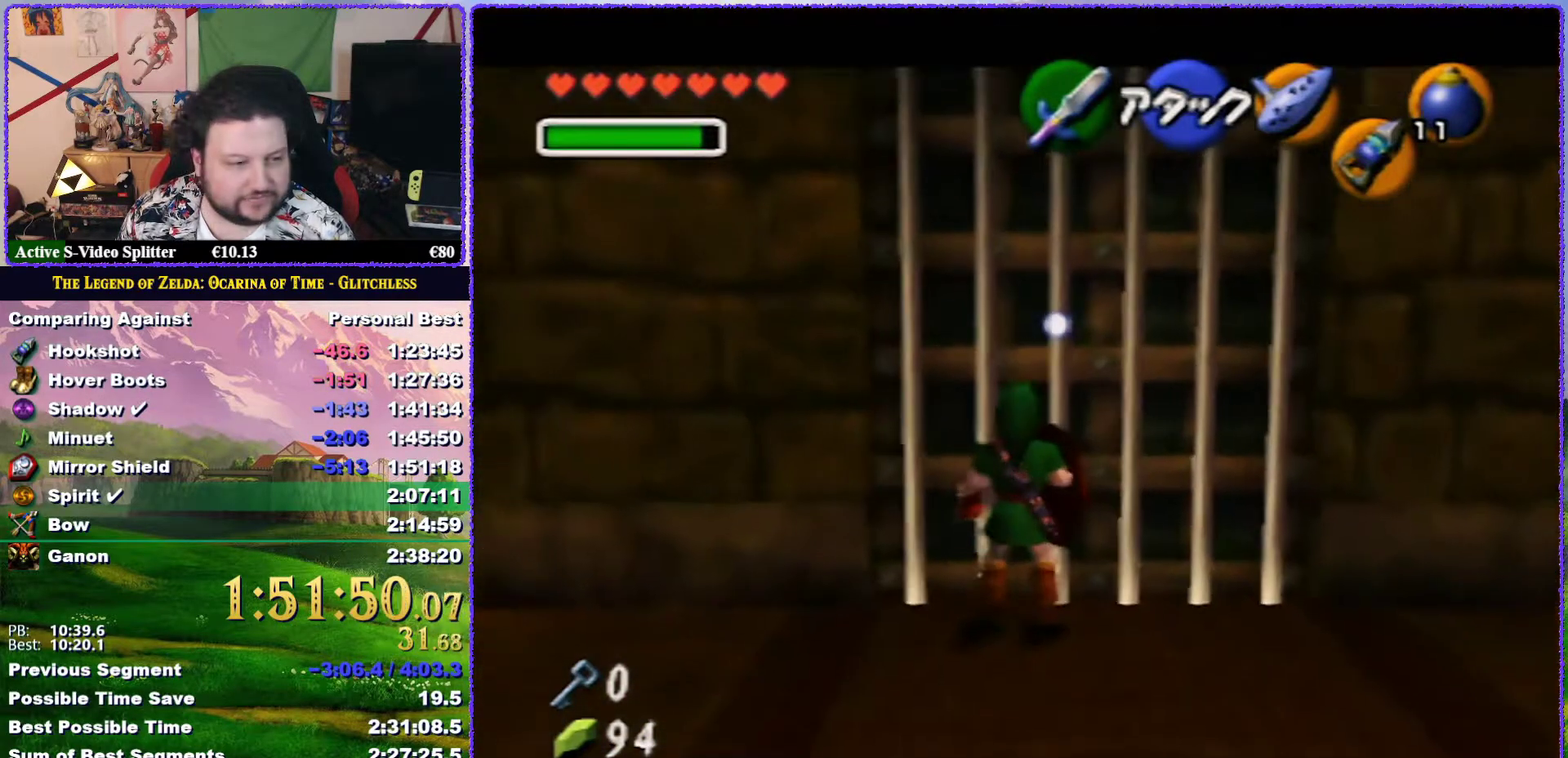
{"buttons": [], "left_stick": "center", "events": [[167, "Z", "up"]]}
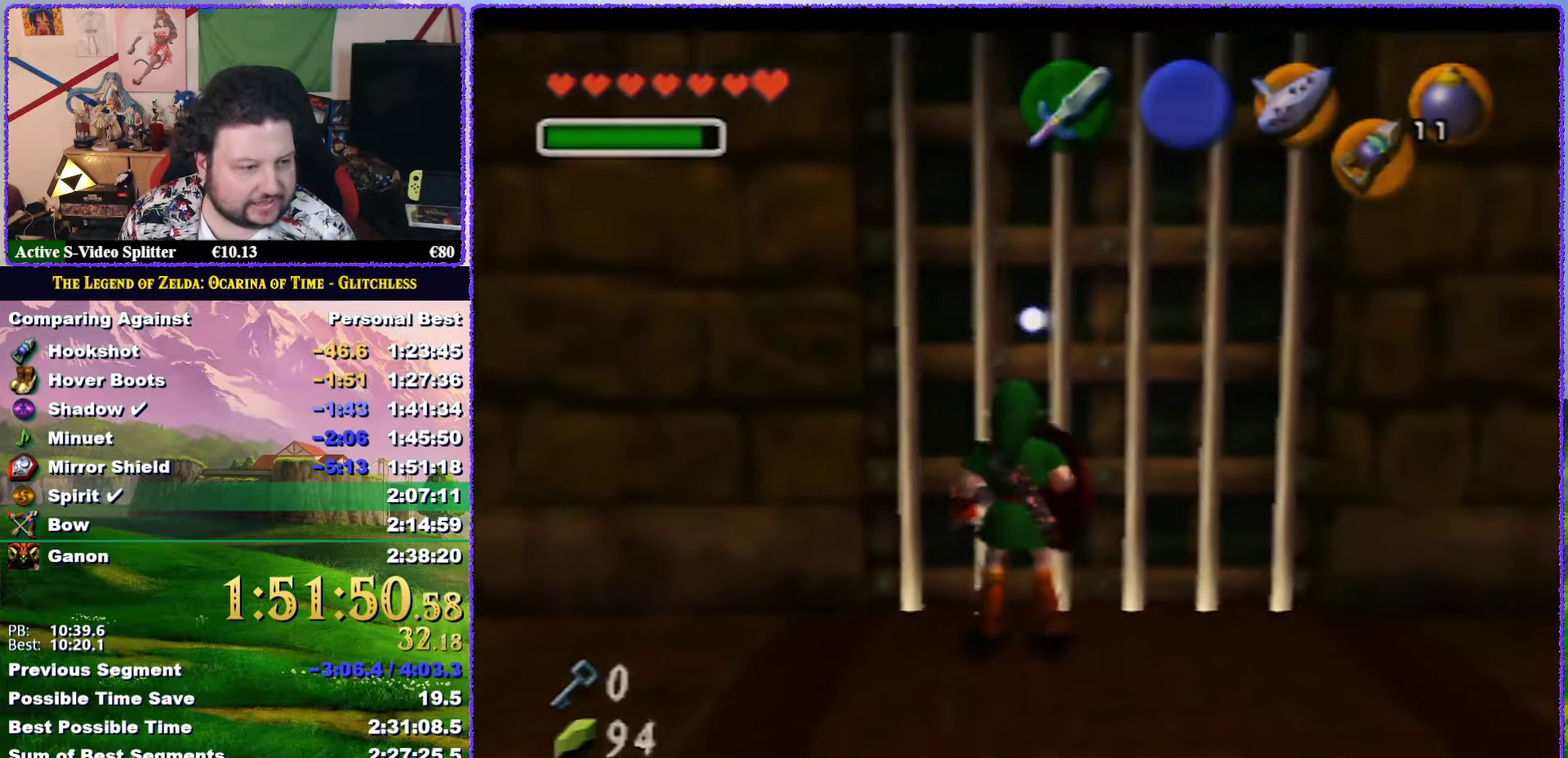
{"buttons": [], "left_stick": "center", "events": []}
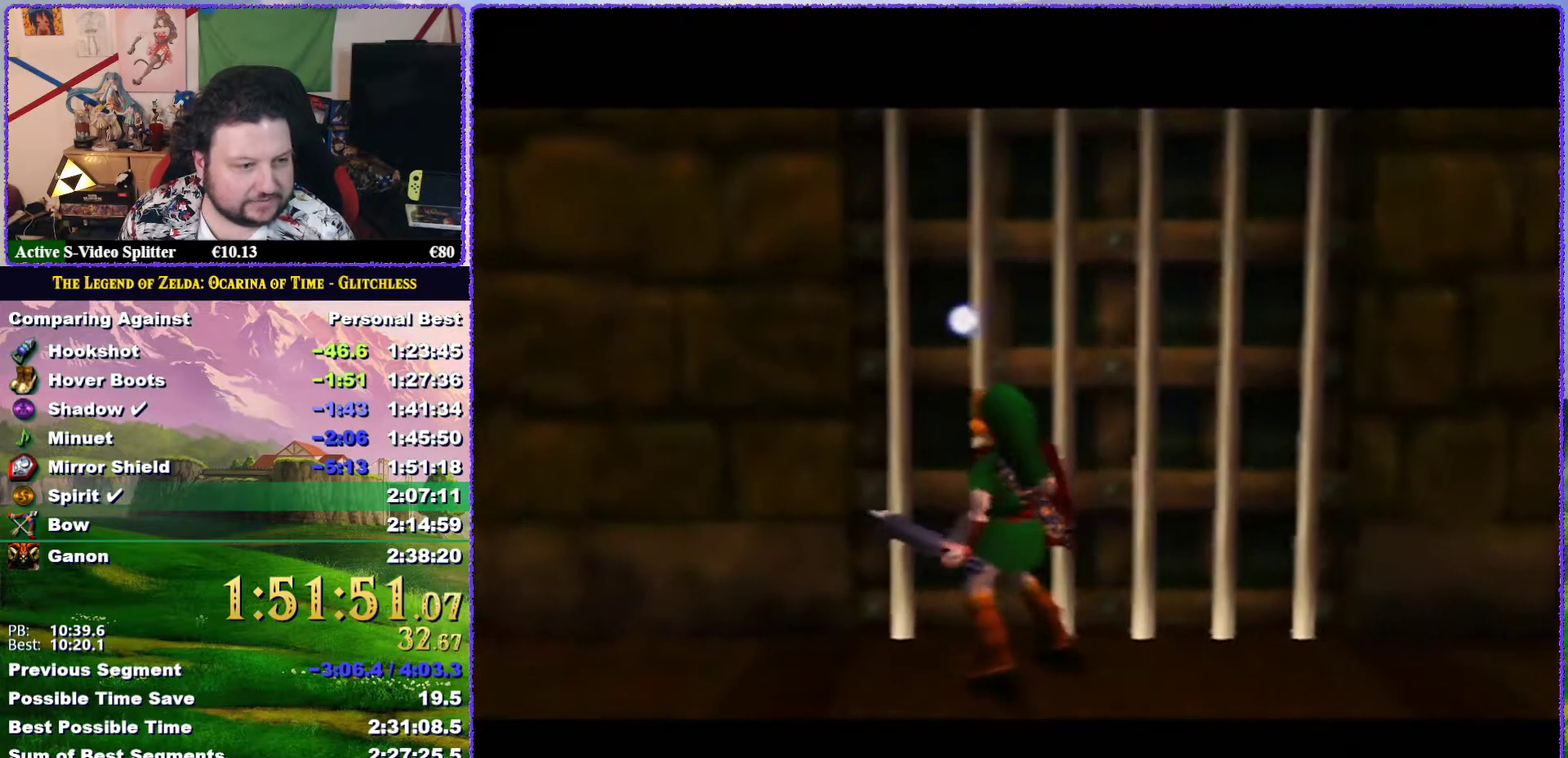
{"buttons": [], "left_stick": "center", "events": []}
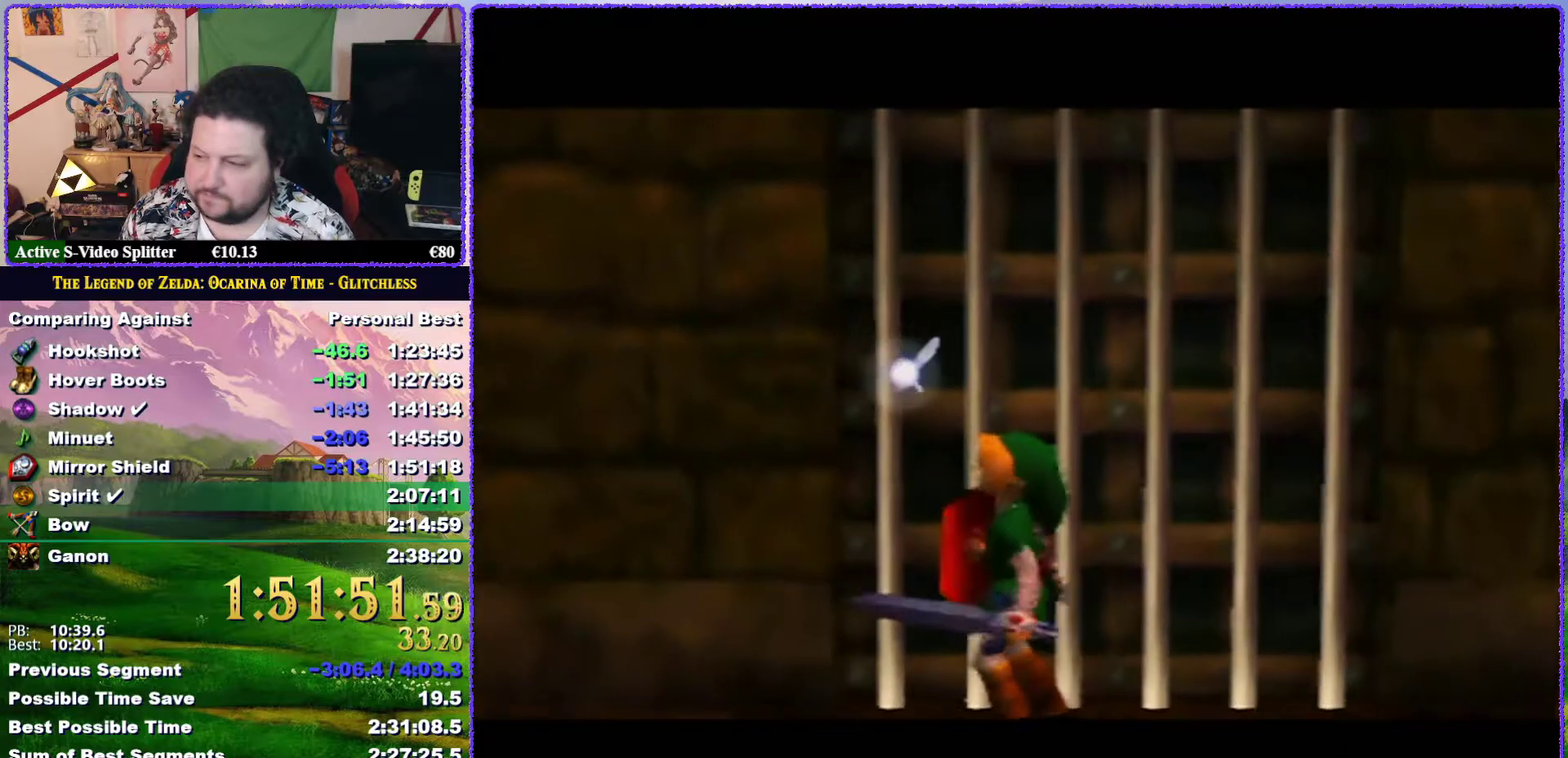
{"buttons": [], "left_stick": "center", "events": []}
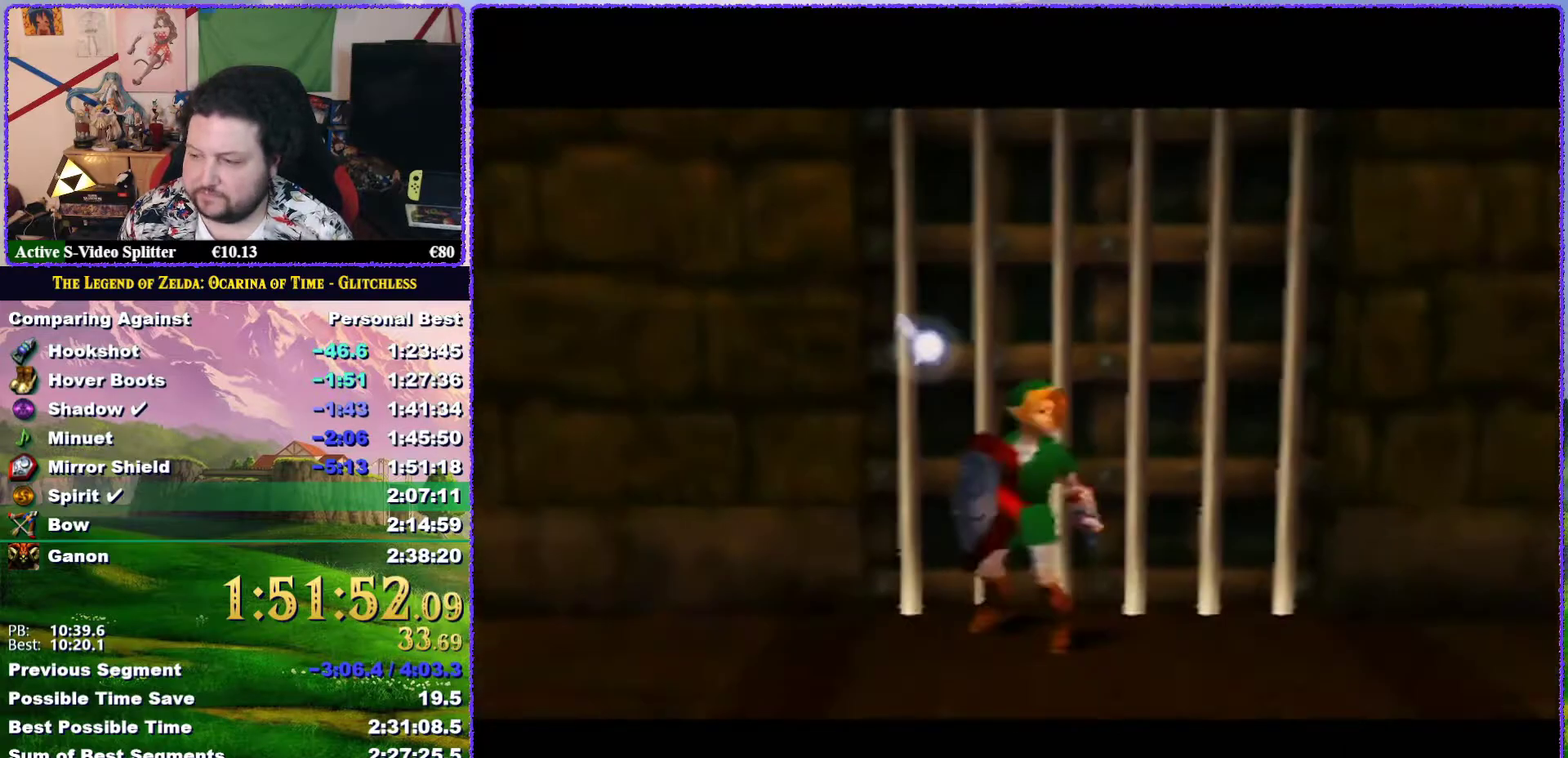
{"buttons": [], "left_stick": "center", "events": []}
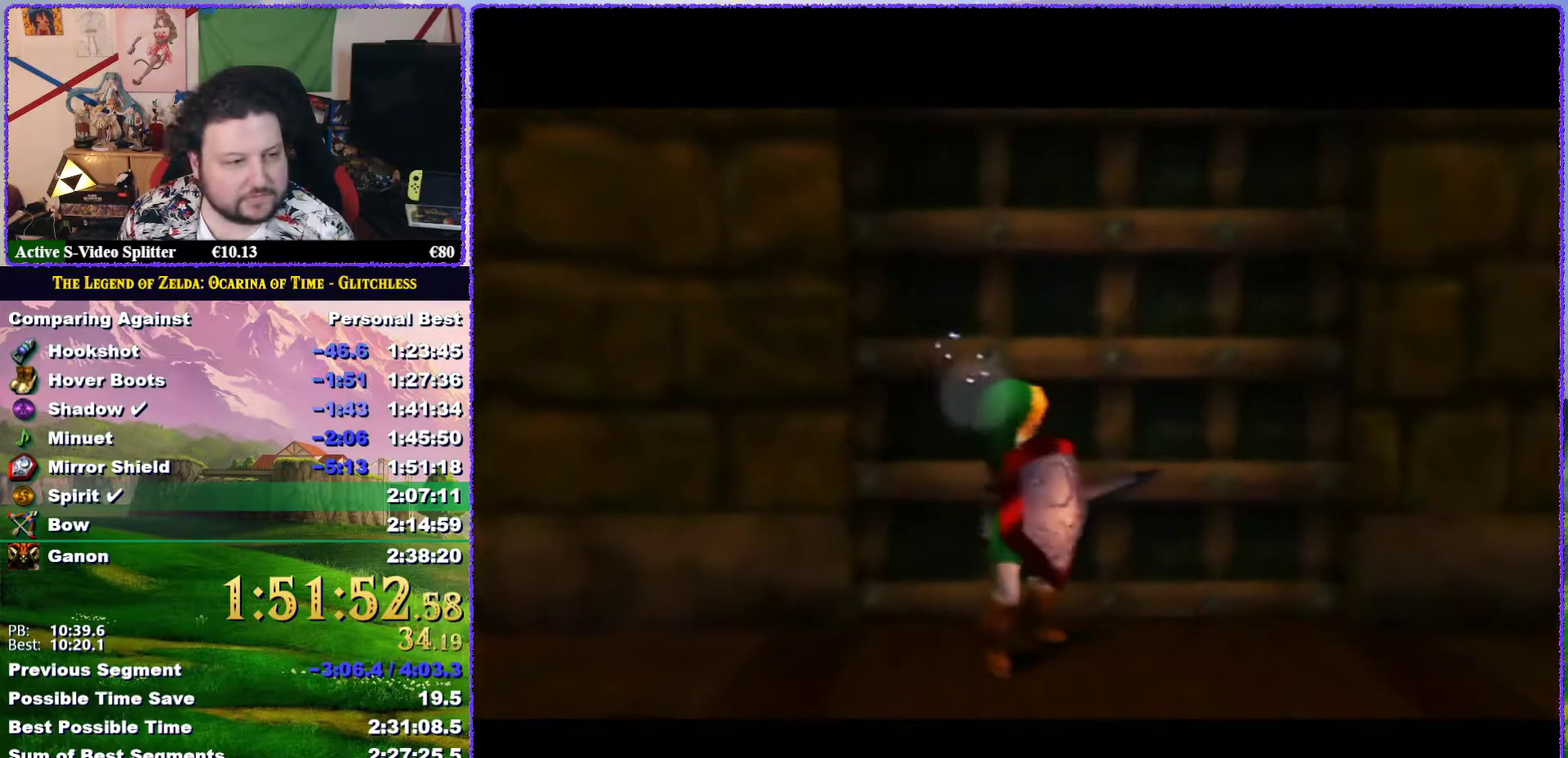
{"buttons": [], "left_stick": "center", "events": []}
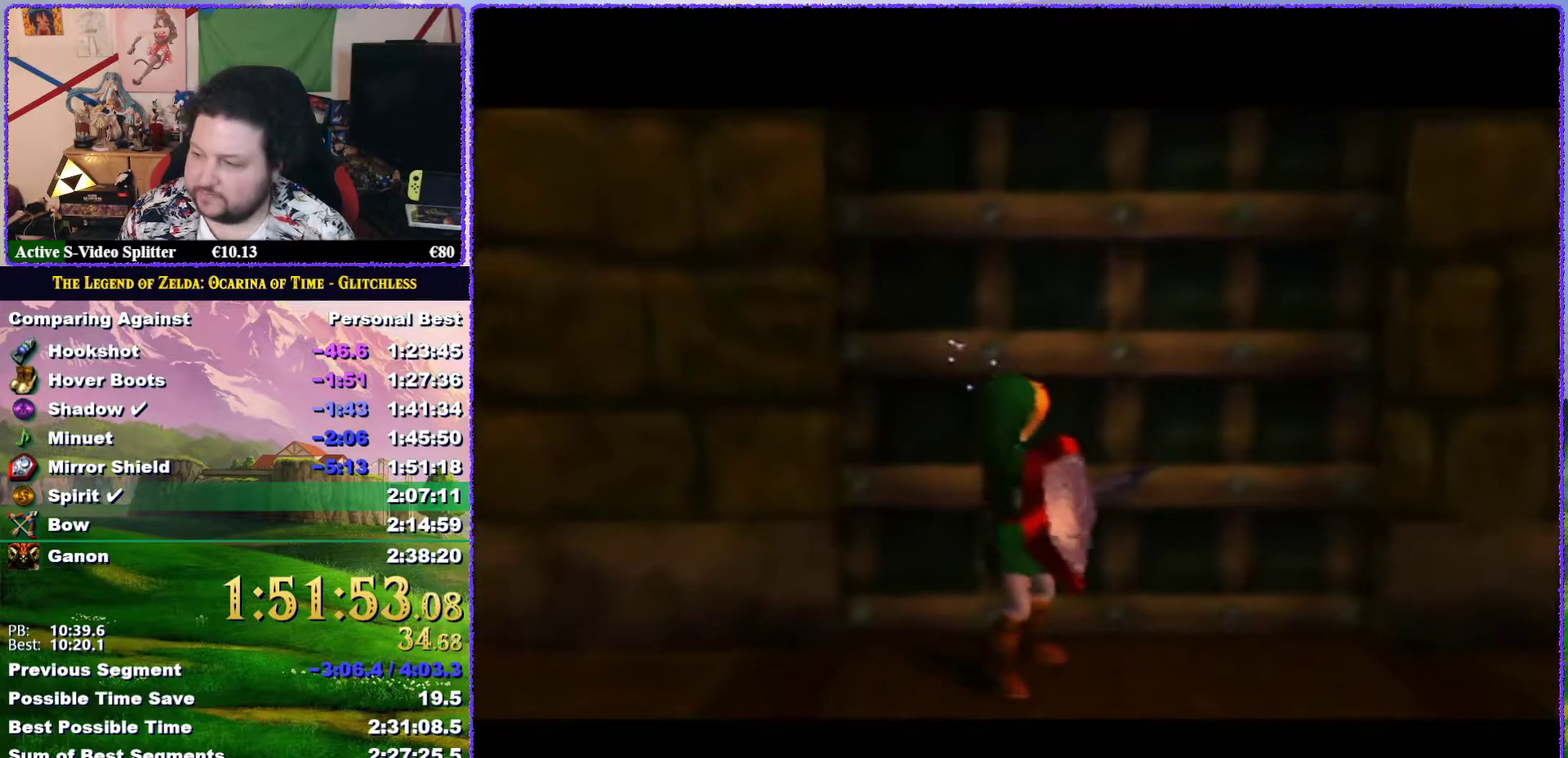
{"buttons": [], "left_stick": "up", "events": [[250, "left_stick", "up"]]}
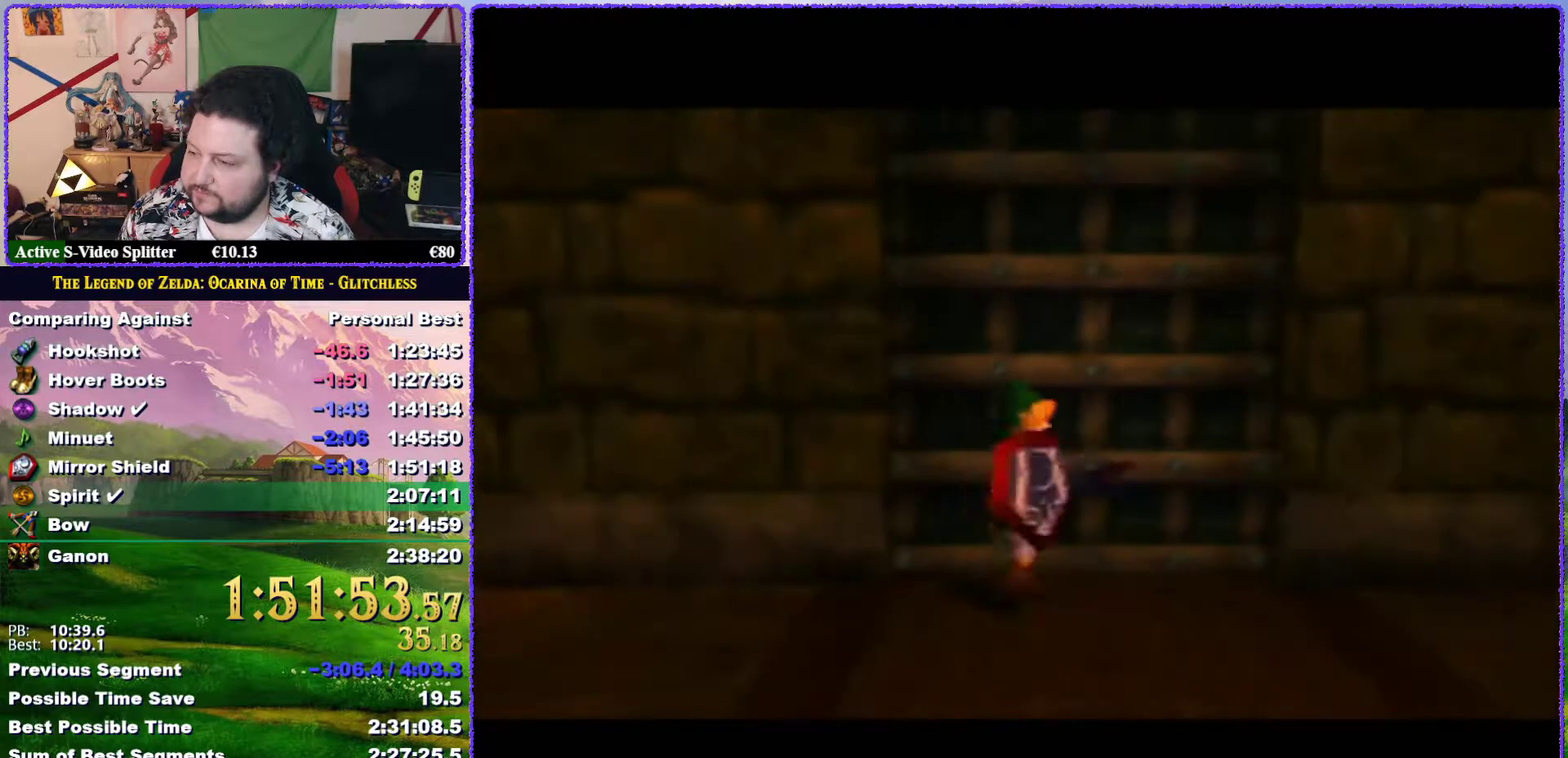
{"buttons": ["A"], "left_stick": "up", "events": [[483, "A", "down"]]}
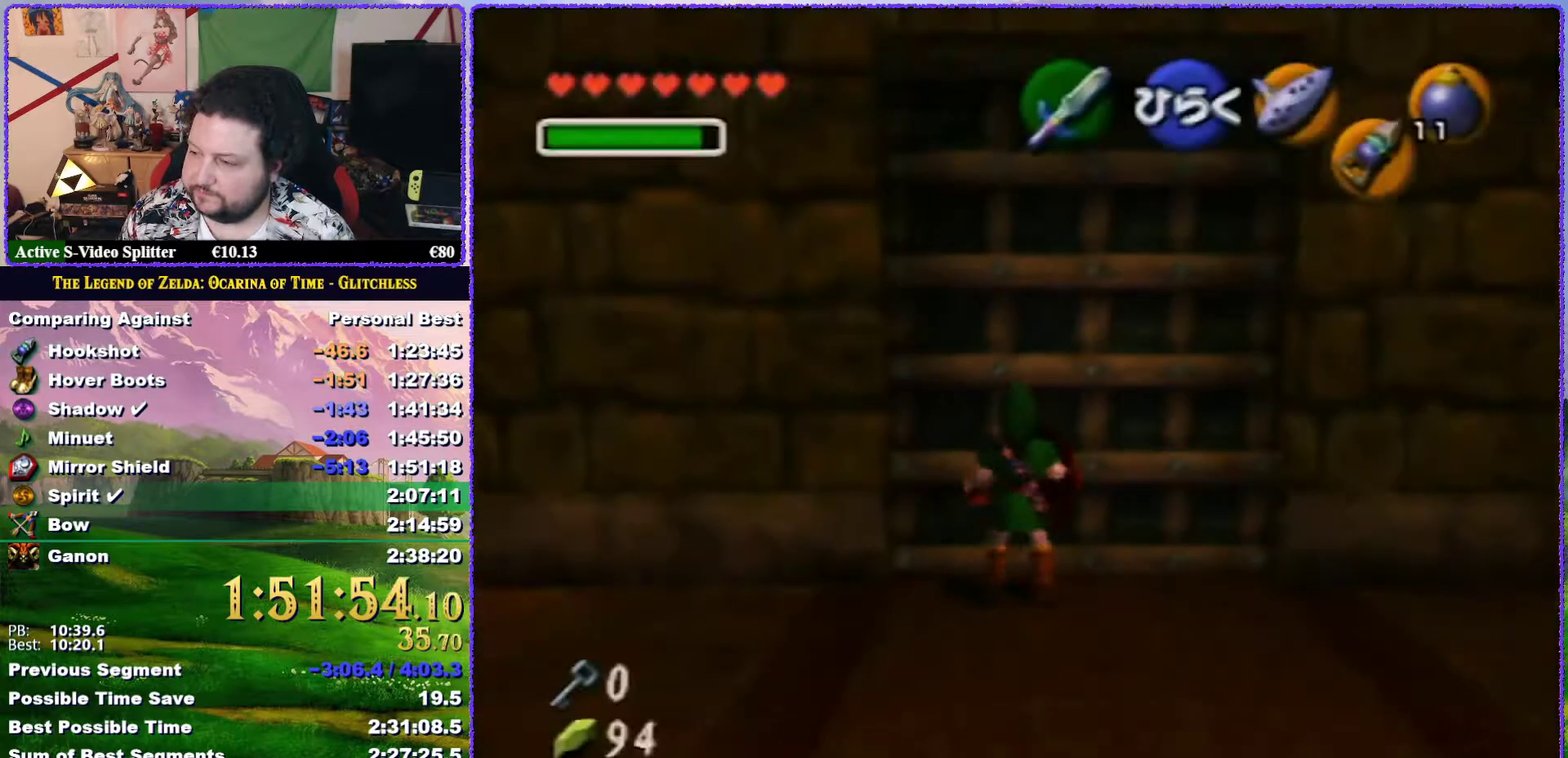
{"buttons": [], "left_stick": "up", "events": [[50, "A", "up"], [117, "A", "down"], [167, "A", "up"], [250, "A", "down"], [317, "A", "up"]]}
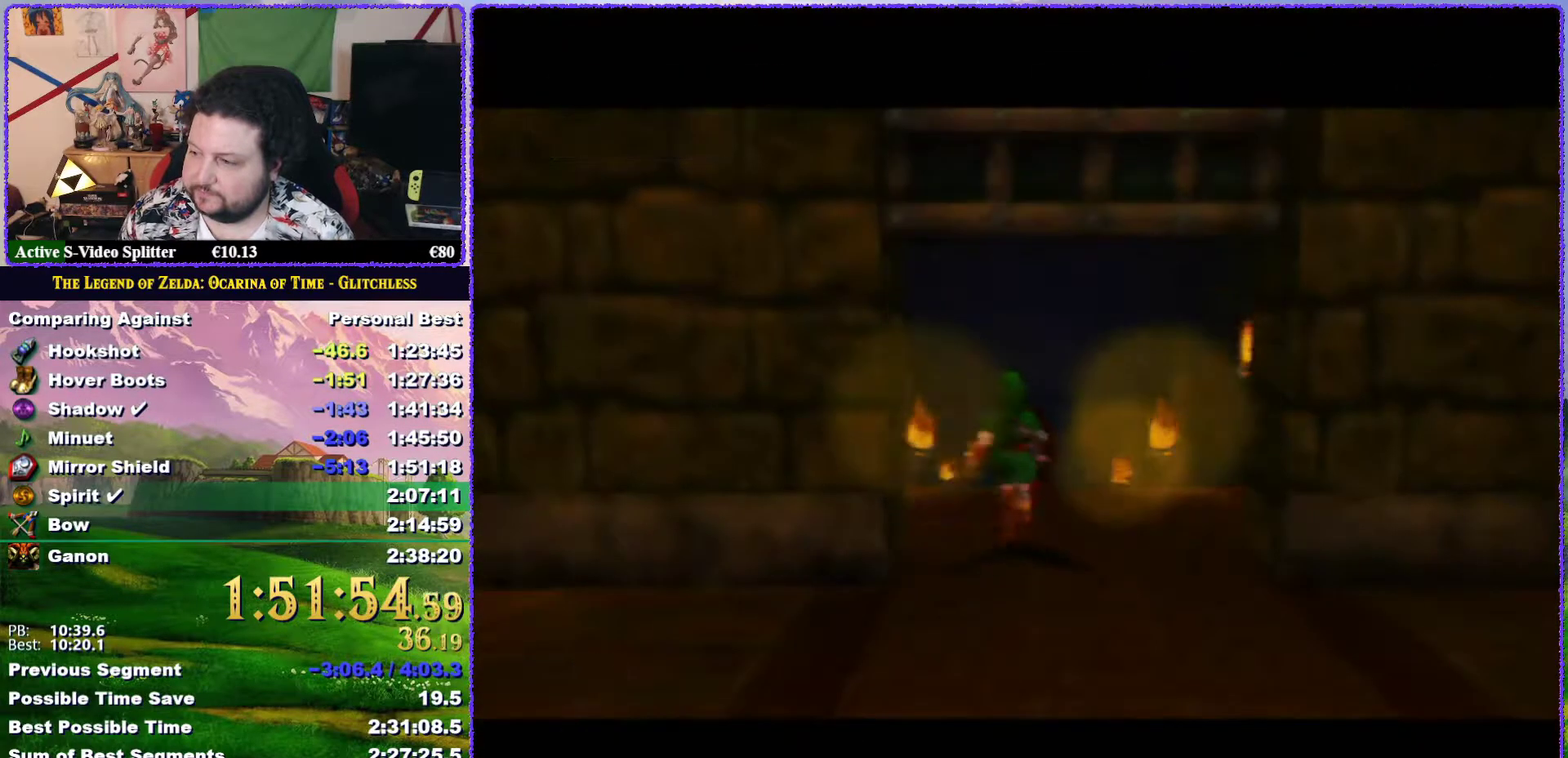
{"buttons": [], "left_stick": "center", "events": [[83, "left_stick", "center"]]}
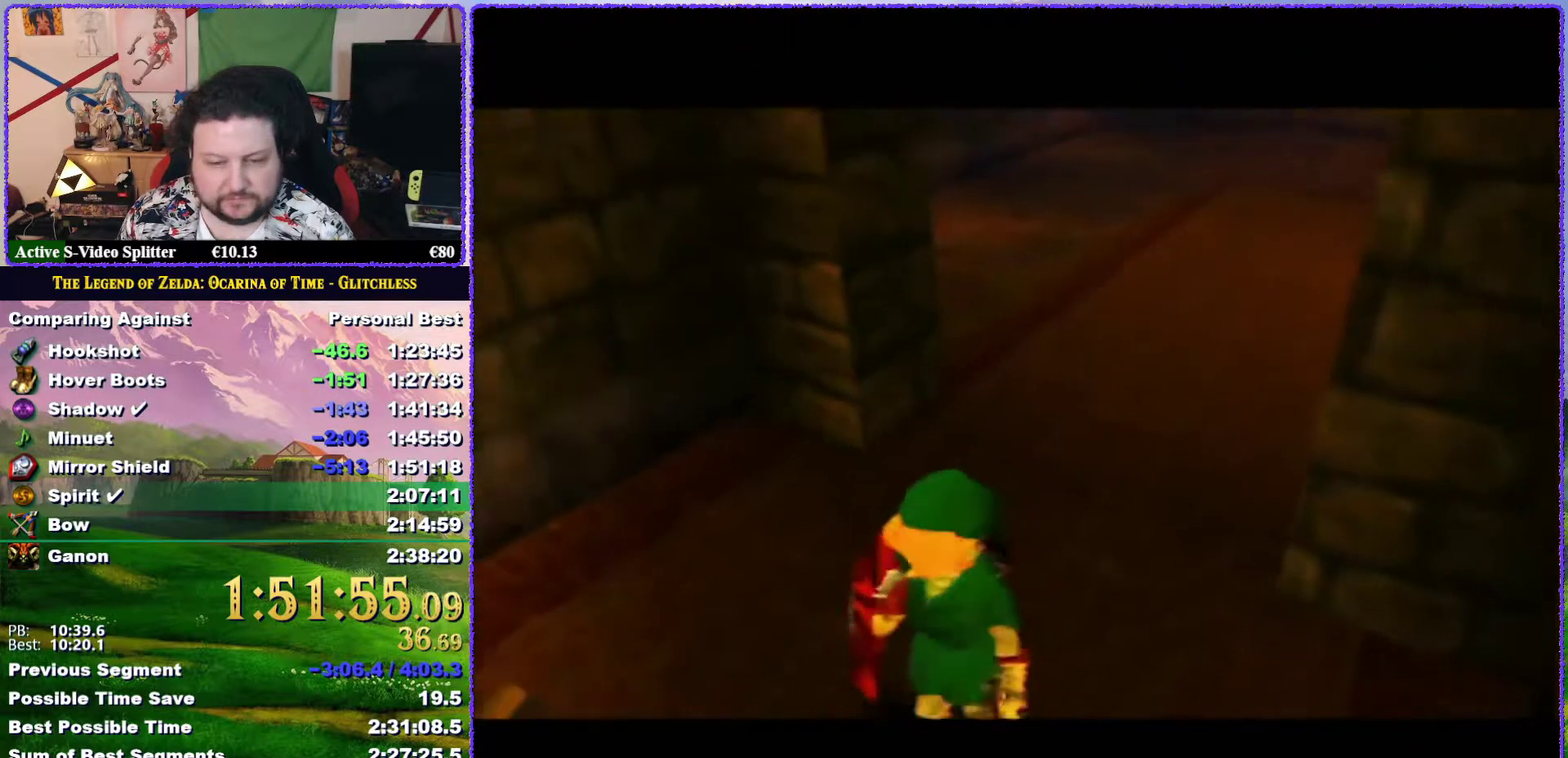
{"buttons": [], "left_stick": "up", "events": [[433, "left_stick", "up"]]}
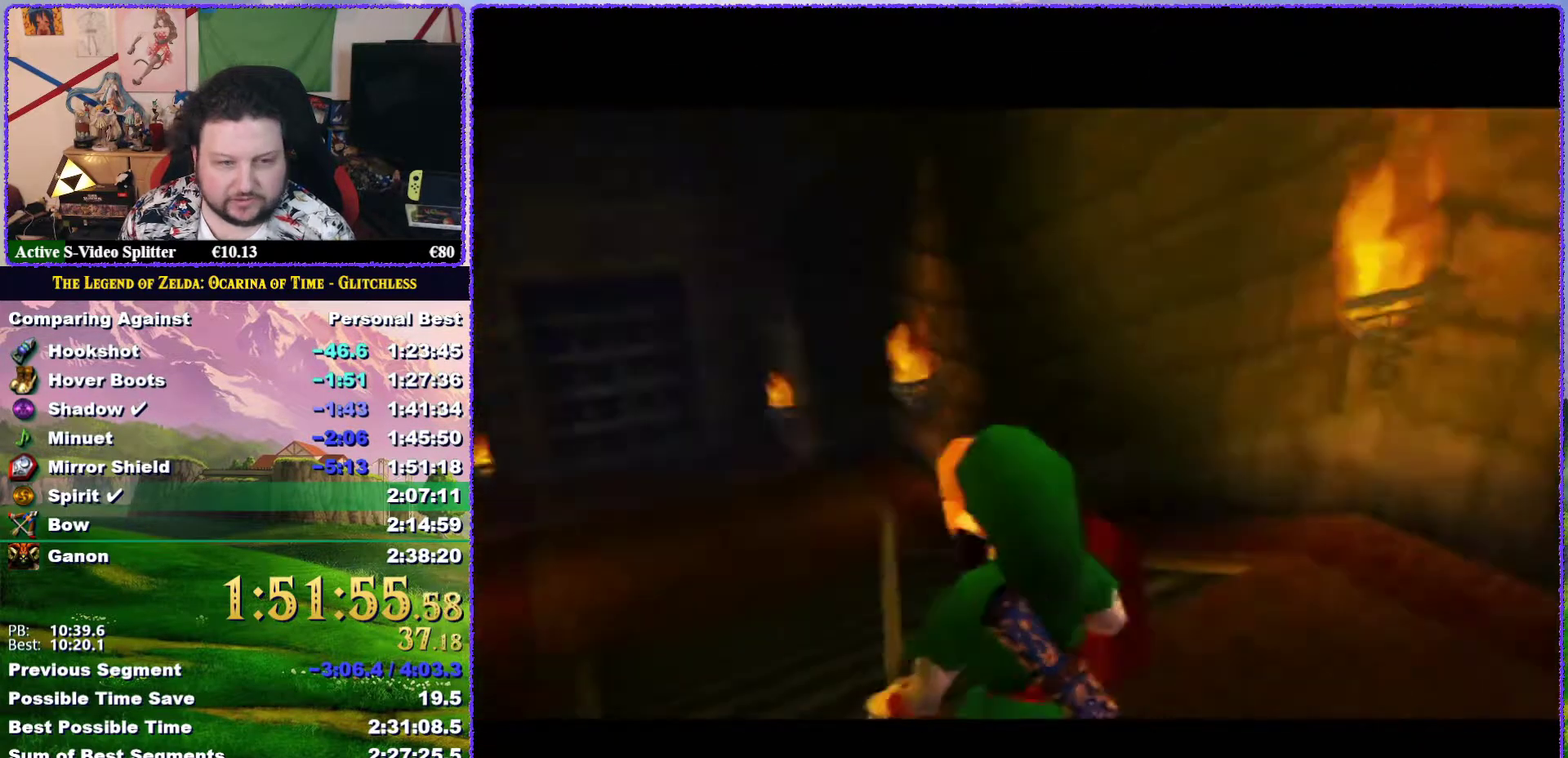
{"buttons": [], "left_stick": "up", "events": []}
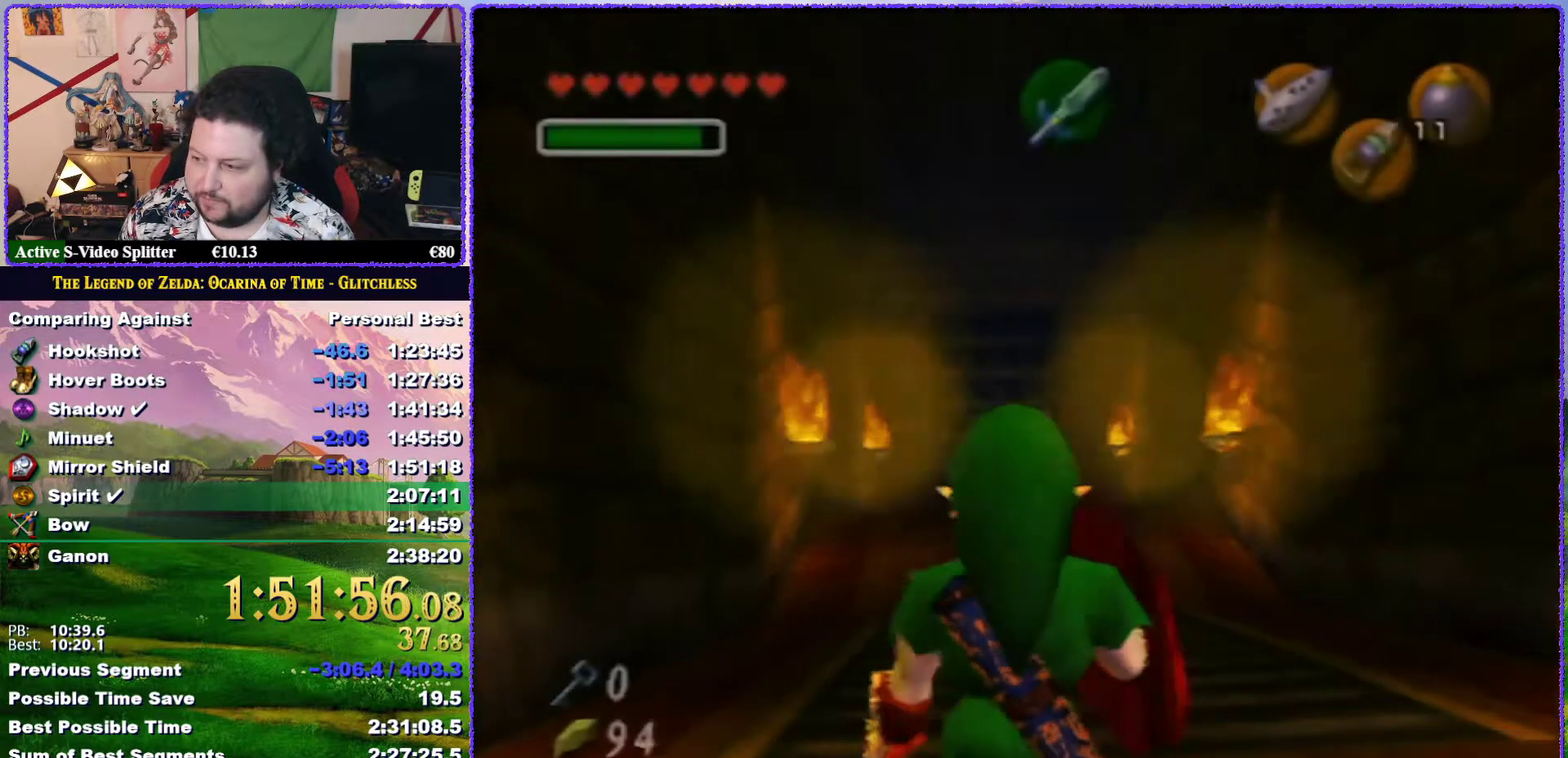
{"buttons": ["A"], "left_stick": "up", "events": [[67, "A", "down"]]}
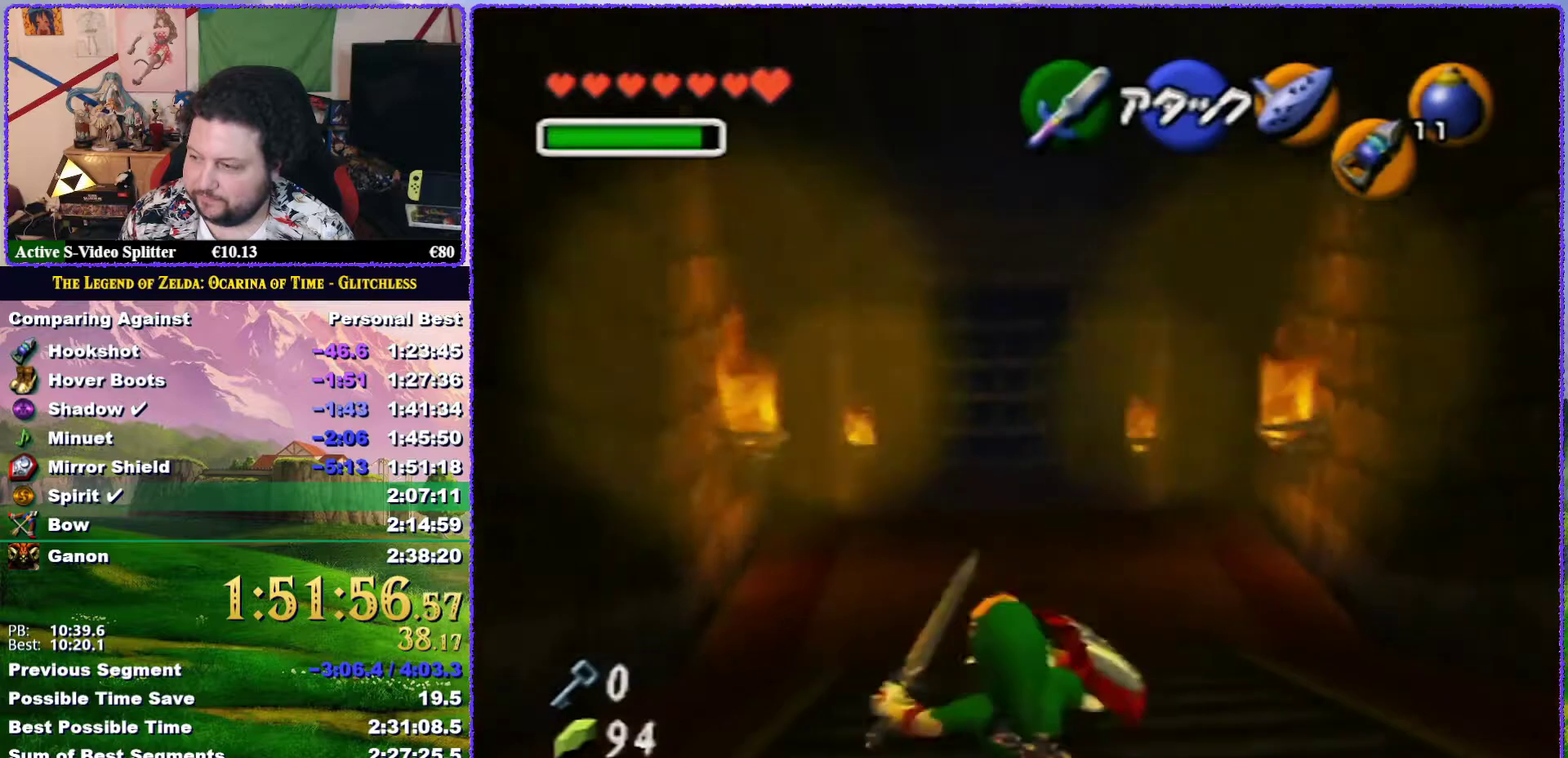
{"buttons": ["A"], "left_stick": "up", "events": [[17, "A", "up"], [433, "A", "down"]]}
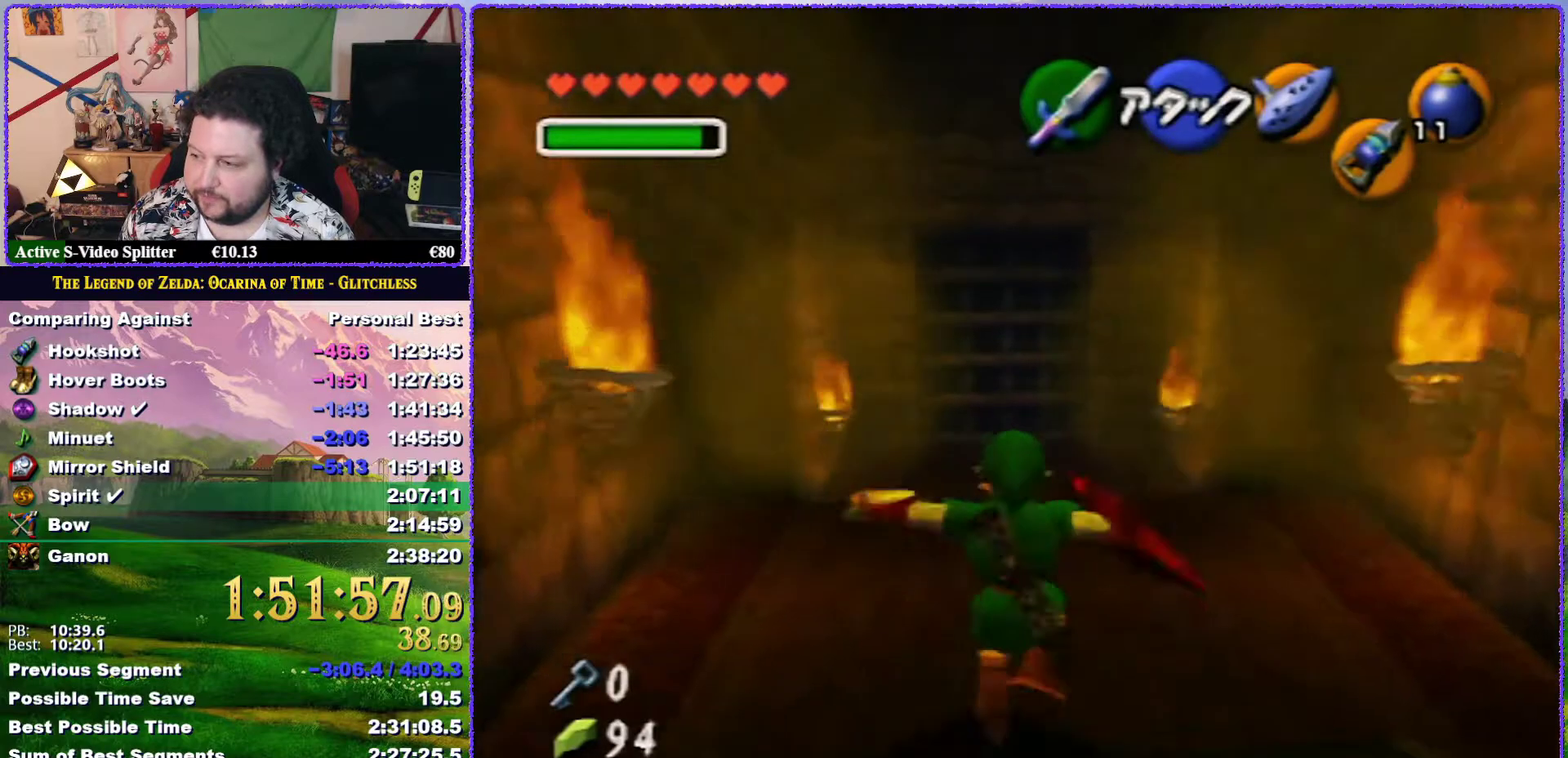
{"buttons": [], "left_stick": "up", "events": [[433, "A", "up"]]}